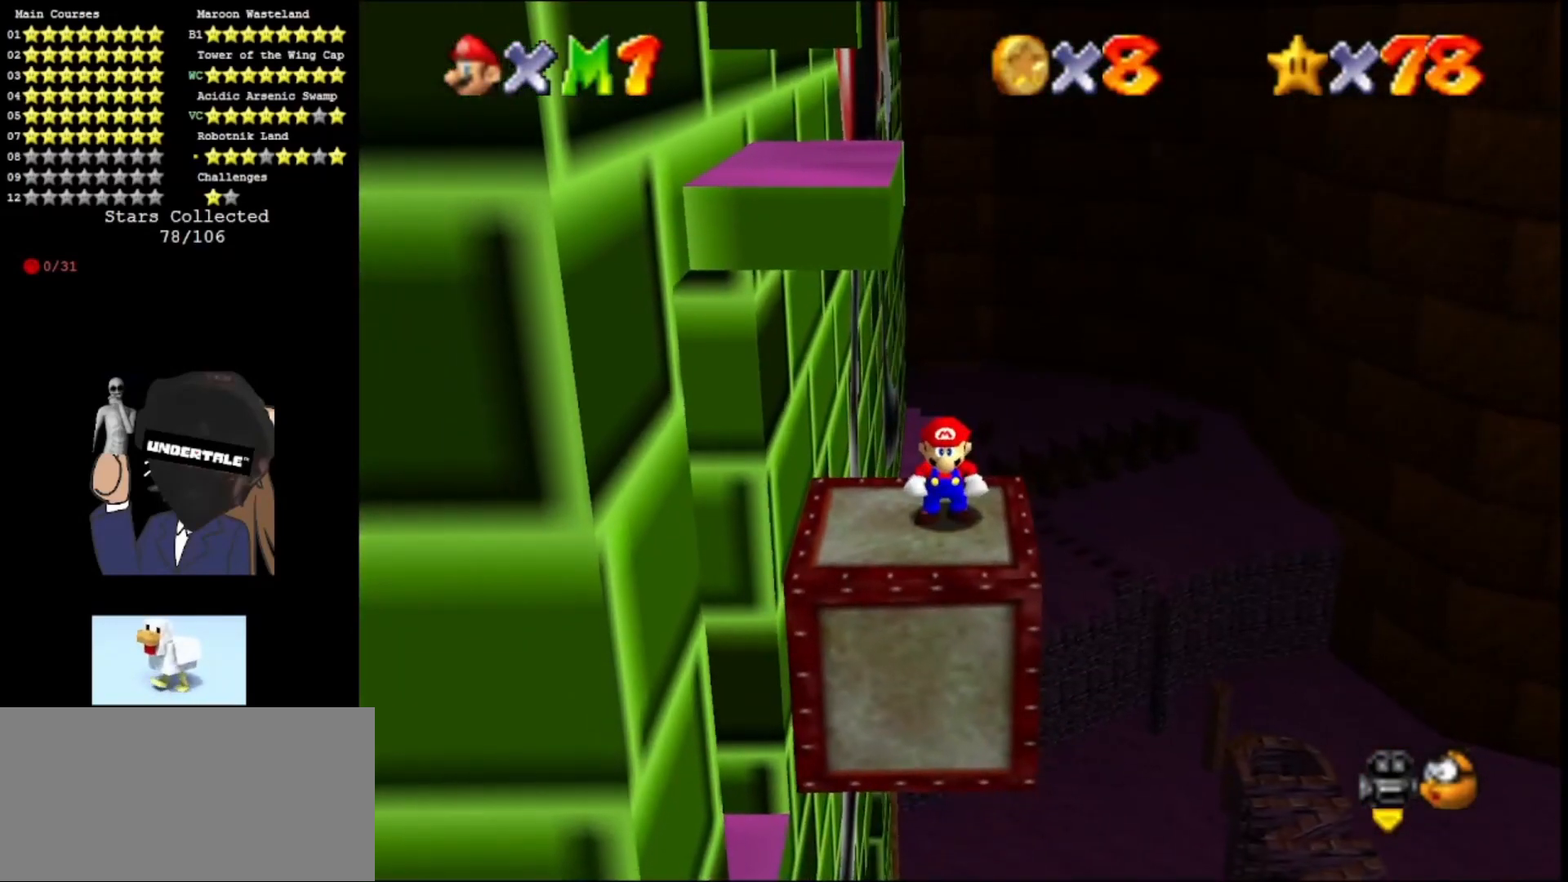
Gameplay with a controller (Nintendo layout); each line is a JSON object with the inputs held at the frame after it. "events" lists button and stick changes between this image and that frame as [ms after this image, input, new state], when the widget could be followed in between. Not read: L3 R3.
{"buttons": [], "left_stick": "down-left", "events": [[233, "A", "down"], [333, "B", "down"], [433, "B", "up"], [433, "left_stick", "down-left"], [467, "A", "up"]]}
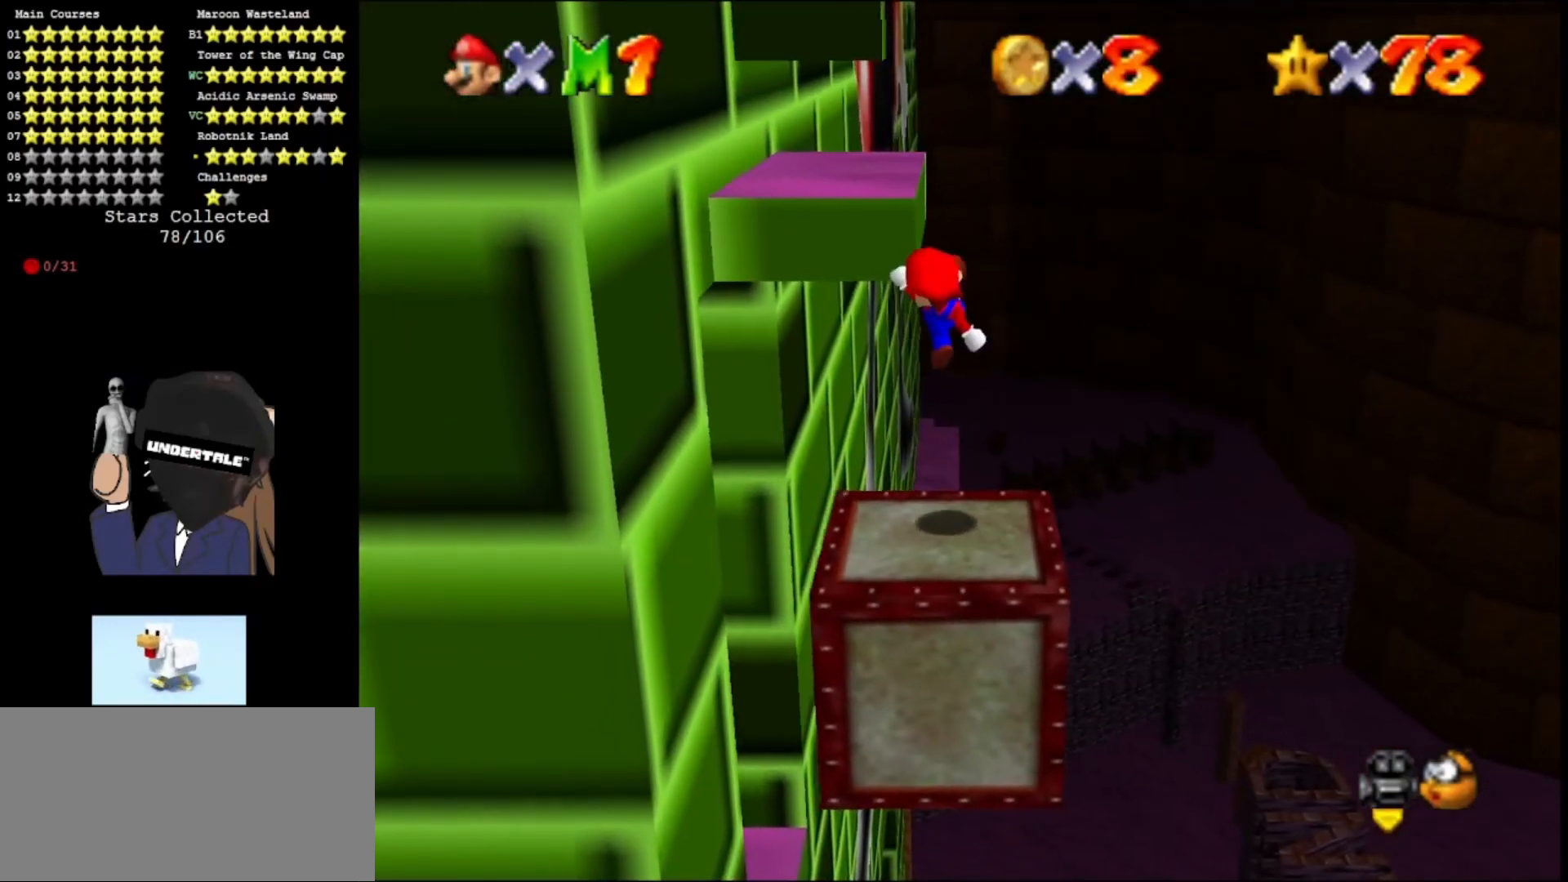
{"buttons": ["A"], "left_stick": "down", "events": [[33, "A", "down"], [33, "left_stick", "down"], [133, "A", "up"], [400, "A", "down"]]}
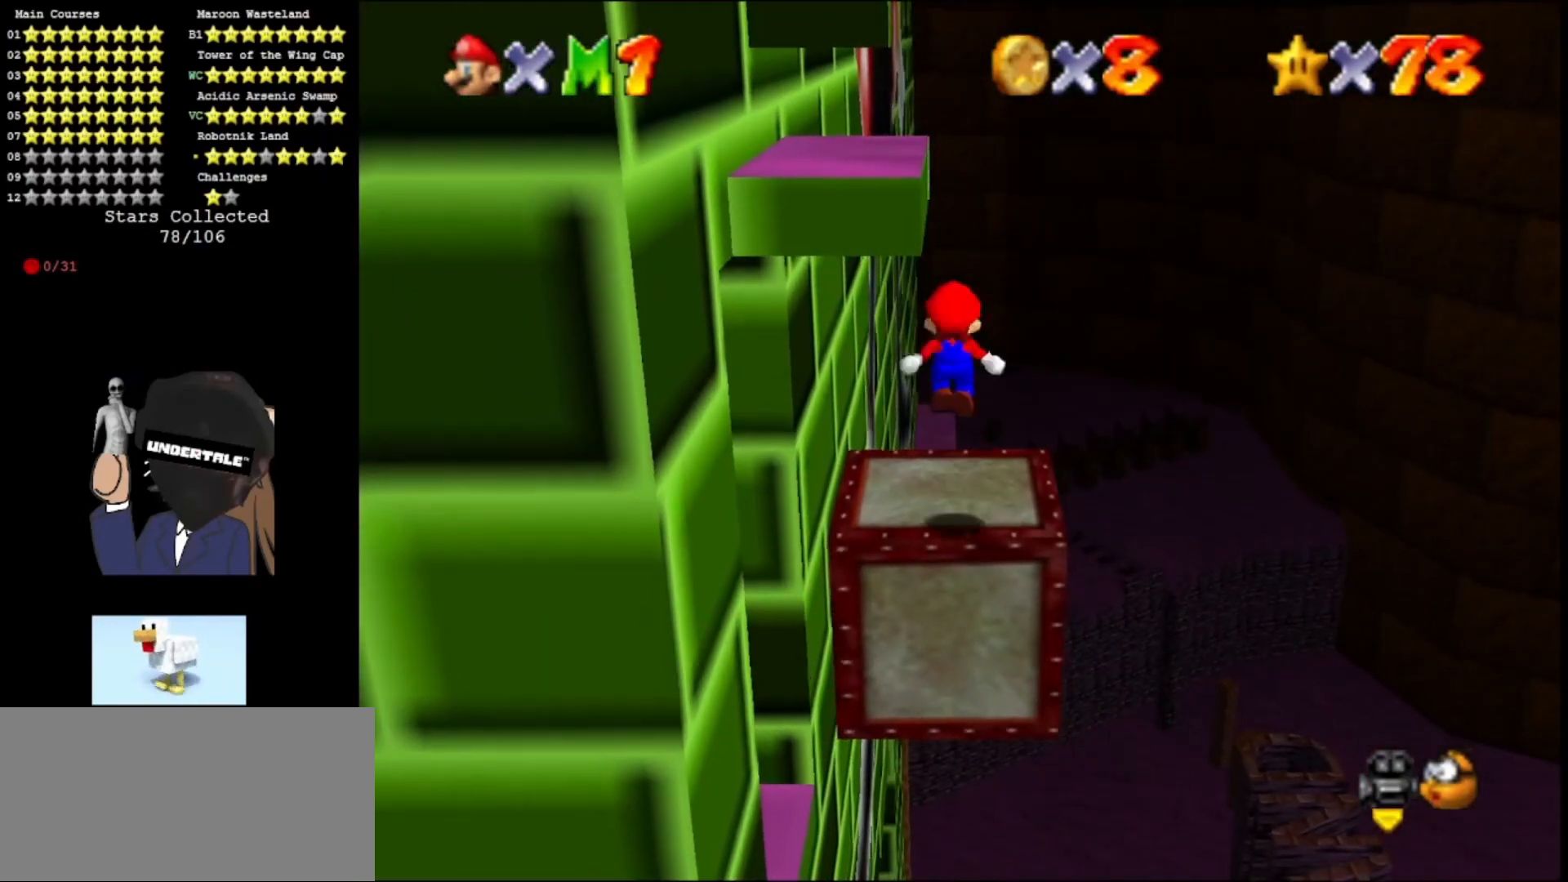
{"buttons": [], "left_stick": "up", "events": [[133, "left_stick", "up"], [367, "B", "down"], [433, "B", "up"], [500, "A", "up"]]}
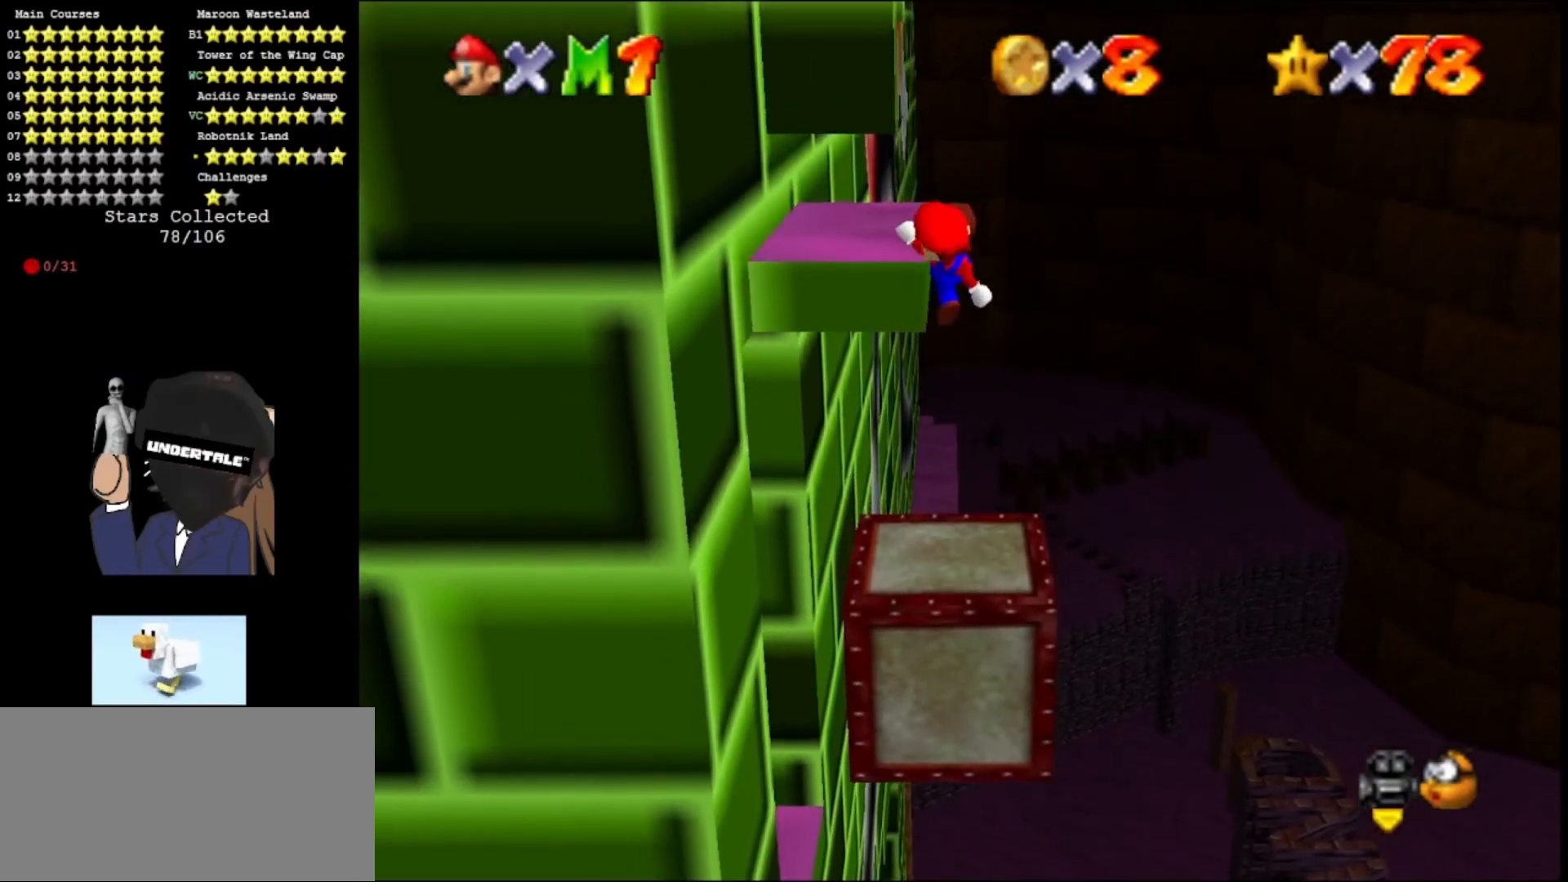
{"buttons": [], "left_stick": "up", "events": [[67, "A", "down"], [167, "A", "up"]]}
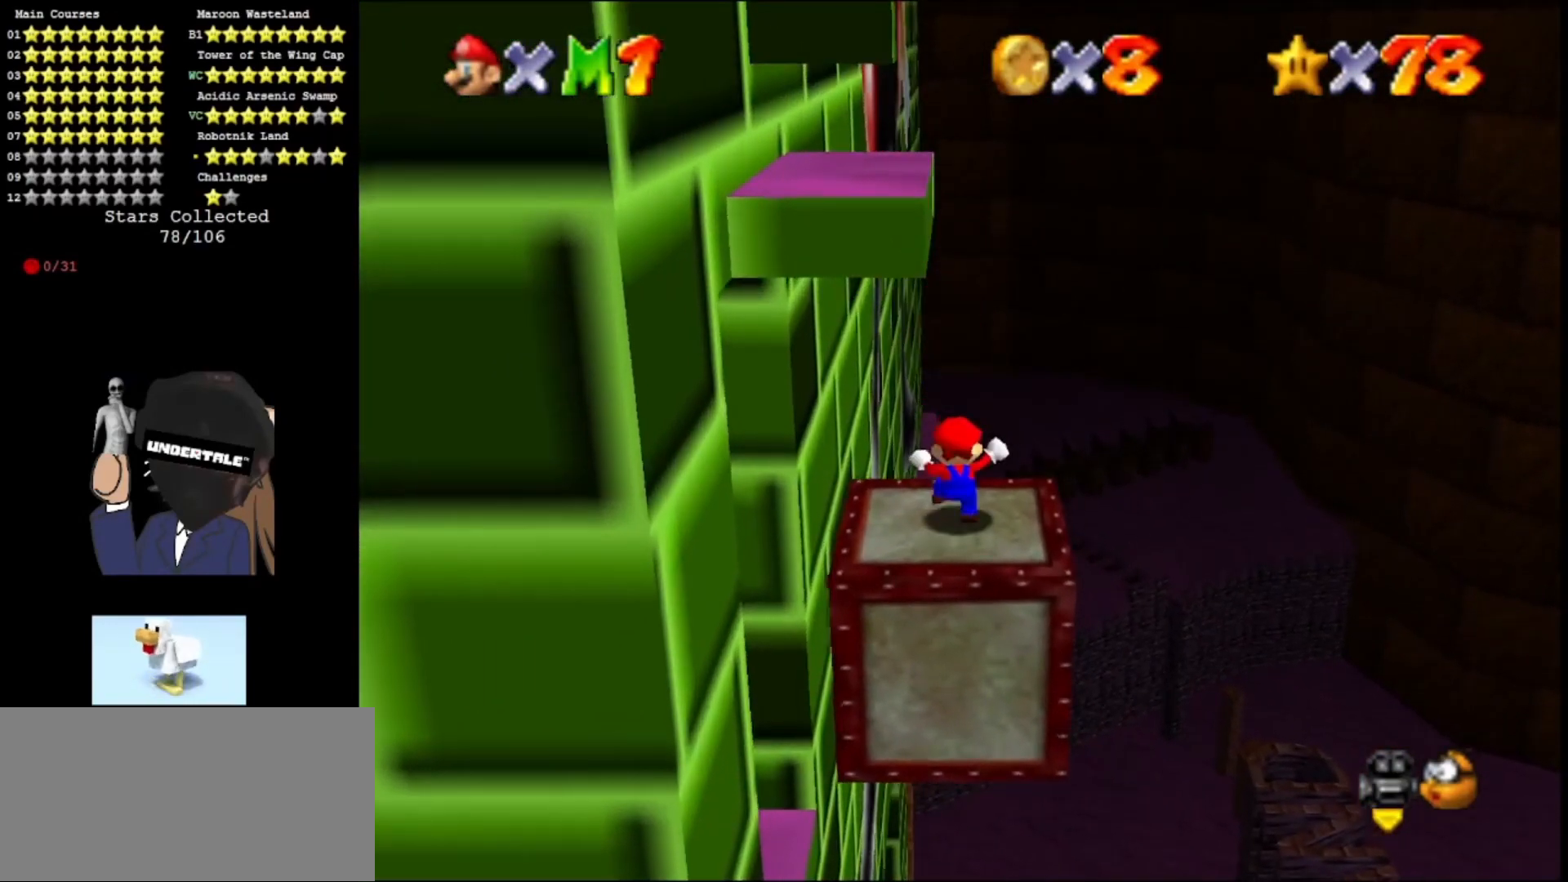
{"buttons": ["A"], "left_stick": "up", "events": [[67, "A", "down"]]}
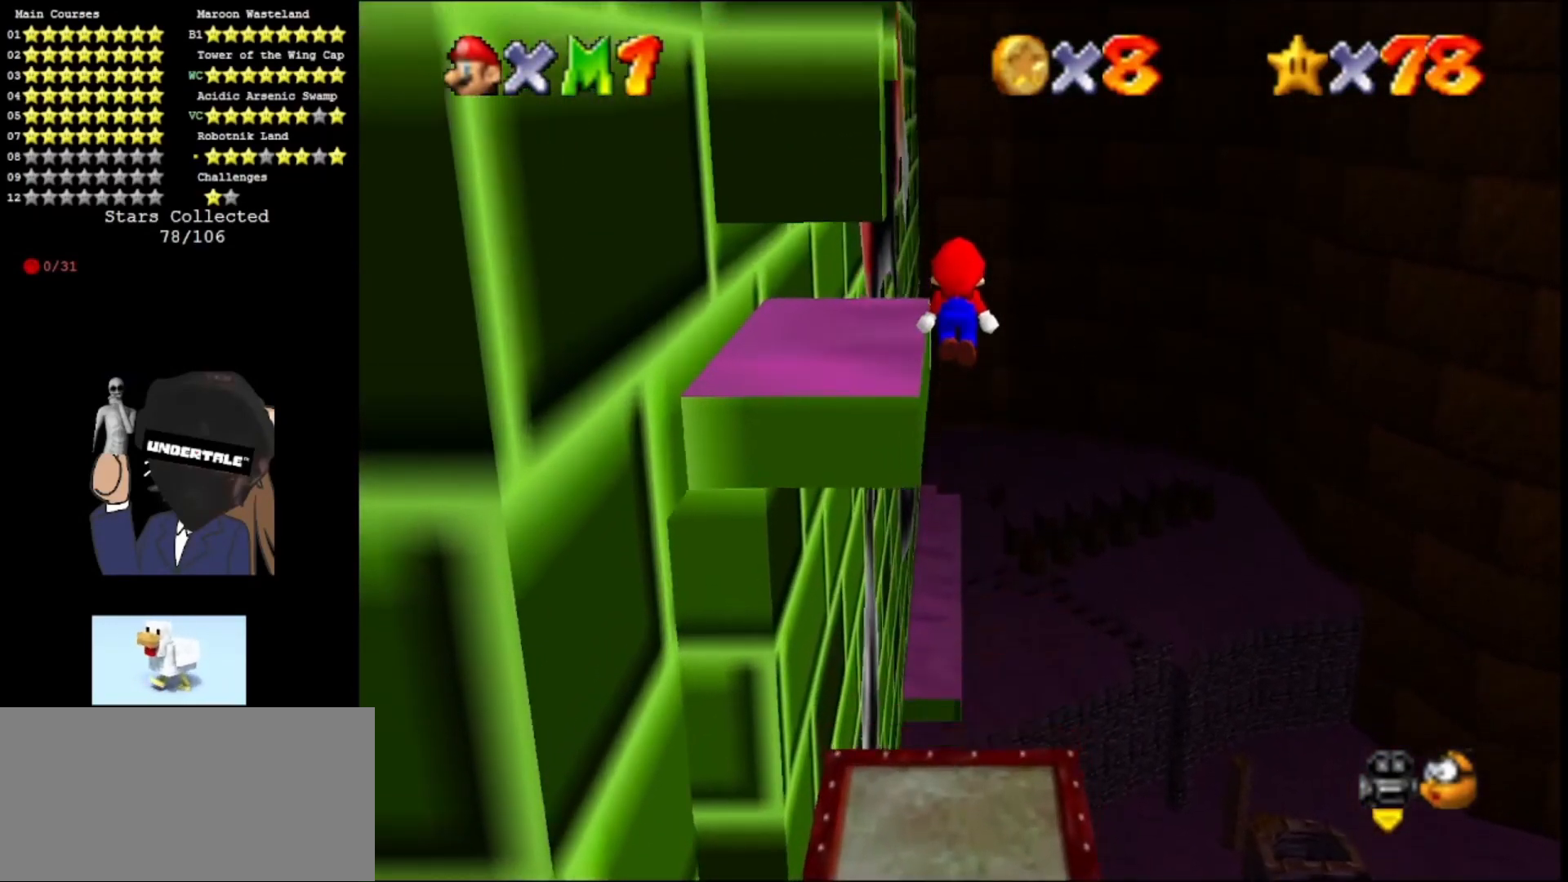
{"buttons": ["A"], "left_stick": "left", "events": [[333, "left_stick", "up-left"], [467, "left_stick", "left"]]}
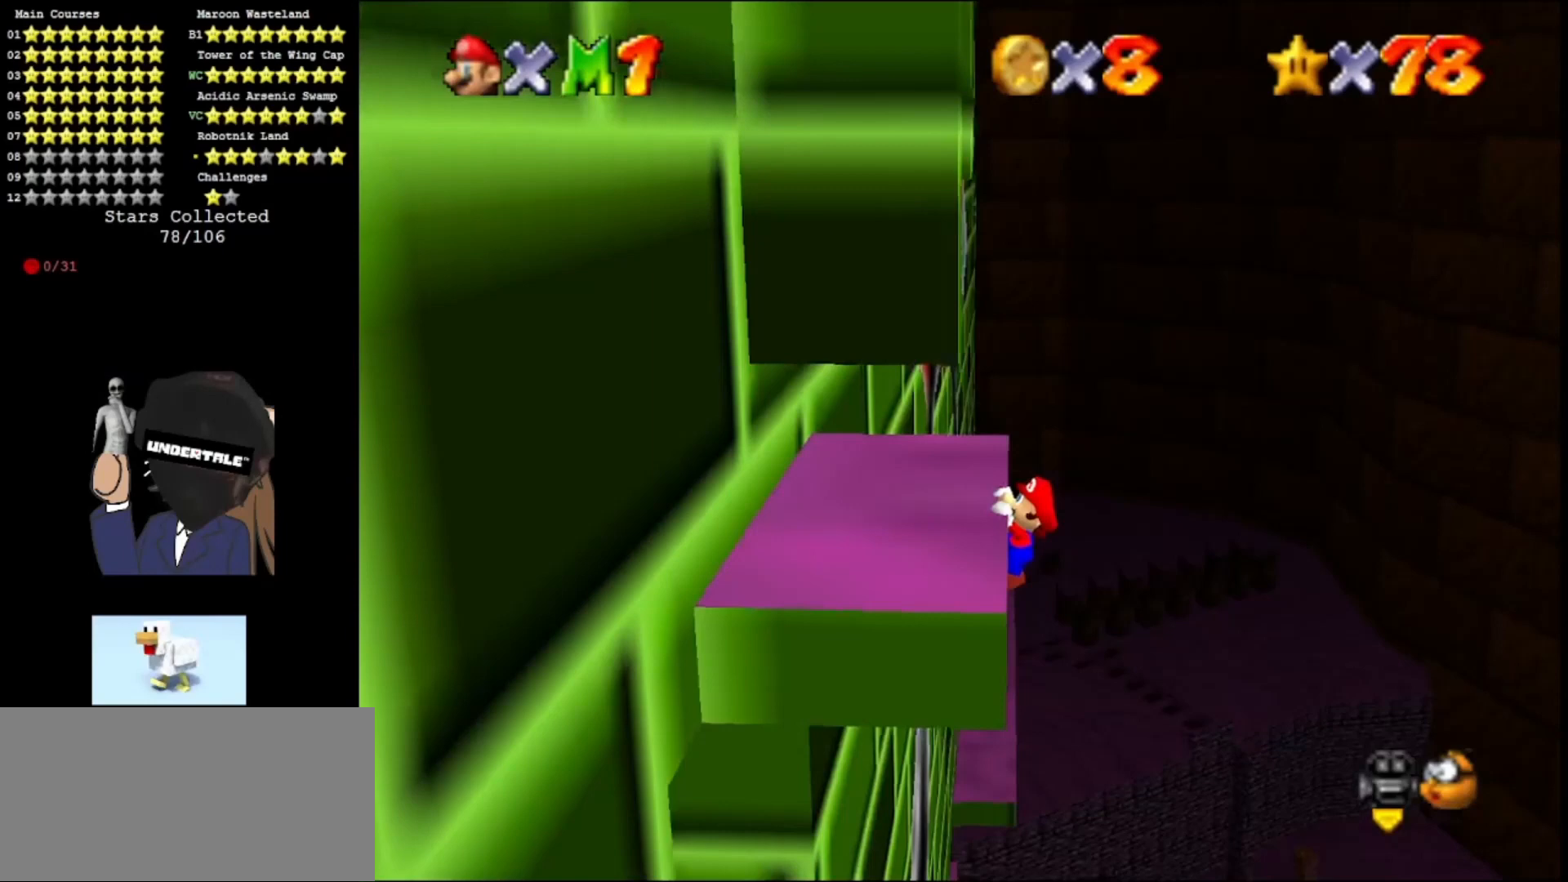
{"buttons": [], "left_stick": "center", "events": [[100, "A", "up"], [333, "left_stick", "center"]]}
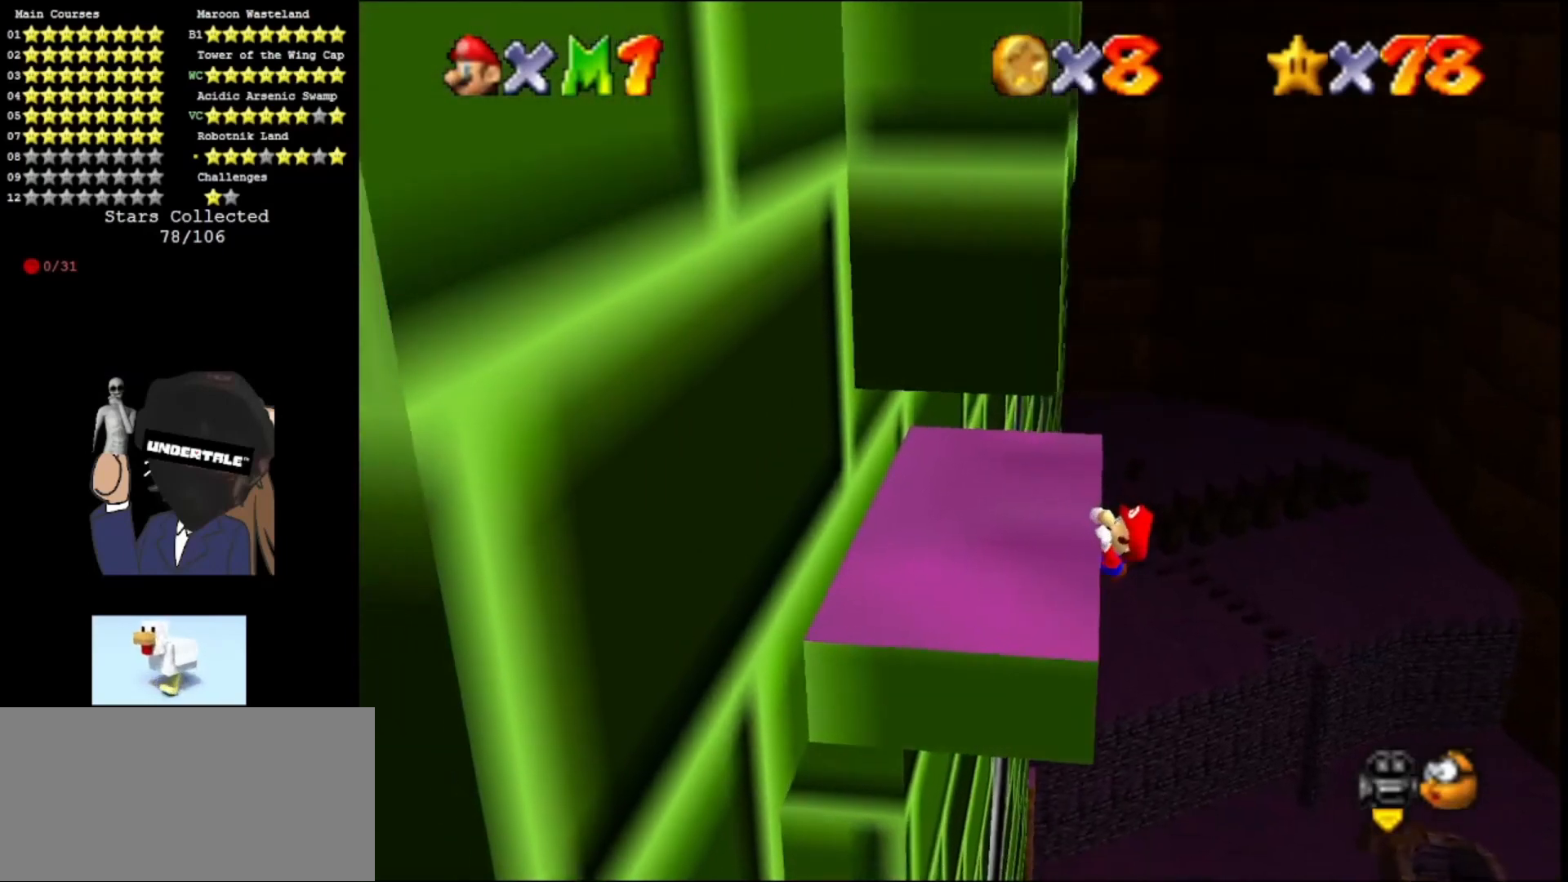
{"buttons": [], "left_stick": "center", "events": []}
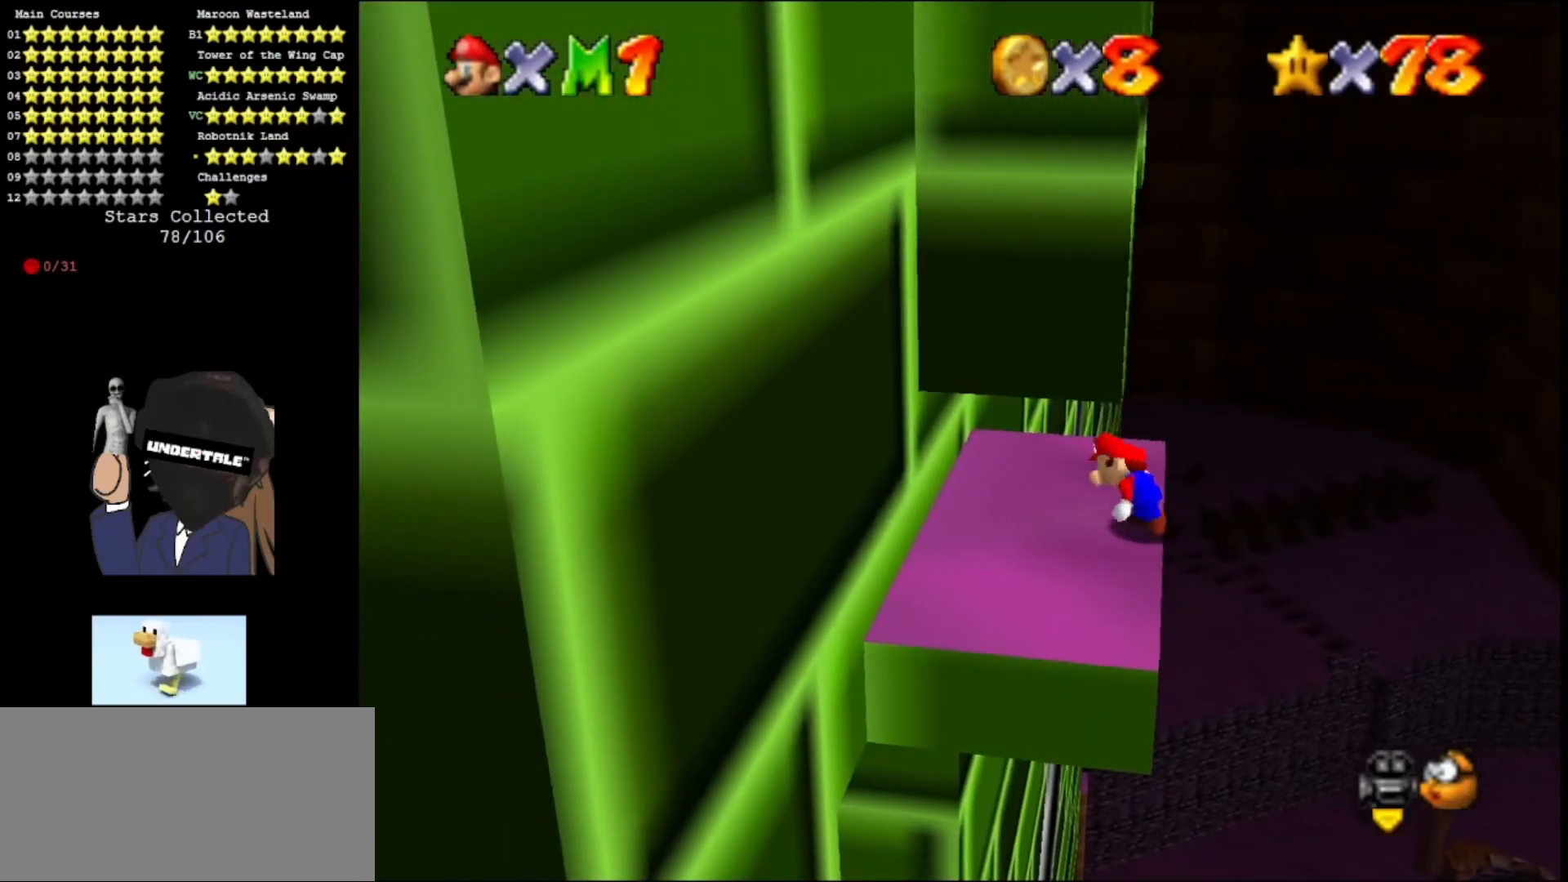
{"buttons": ["A"], "left_stick": "up", "events": [[233, "A", "down"], [267, "left_stick", "right"], [400, "left_stick", "up-right"], [500, "left_stick", "up"]]}
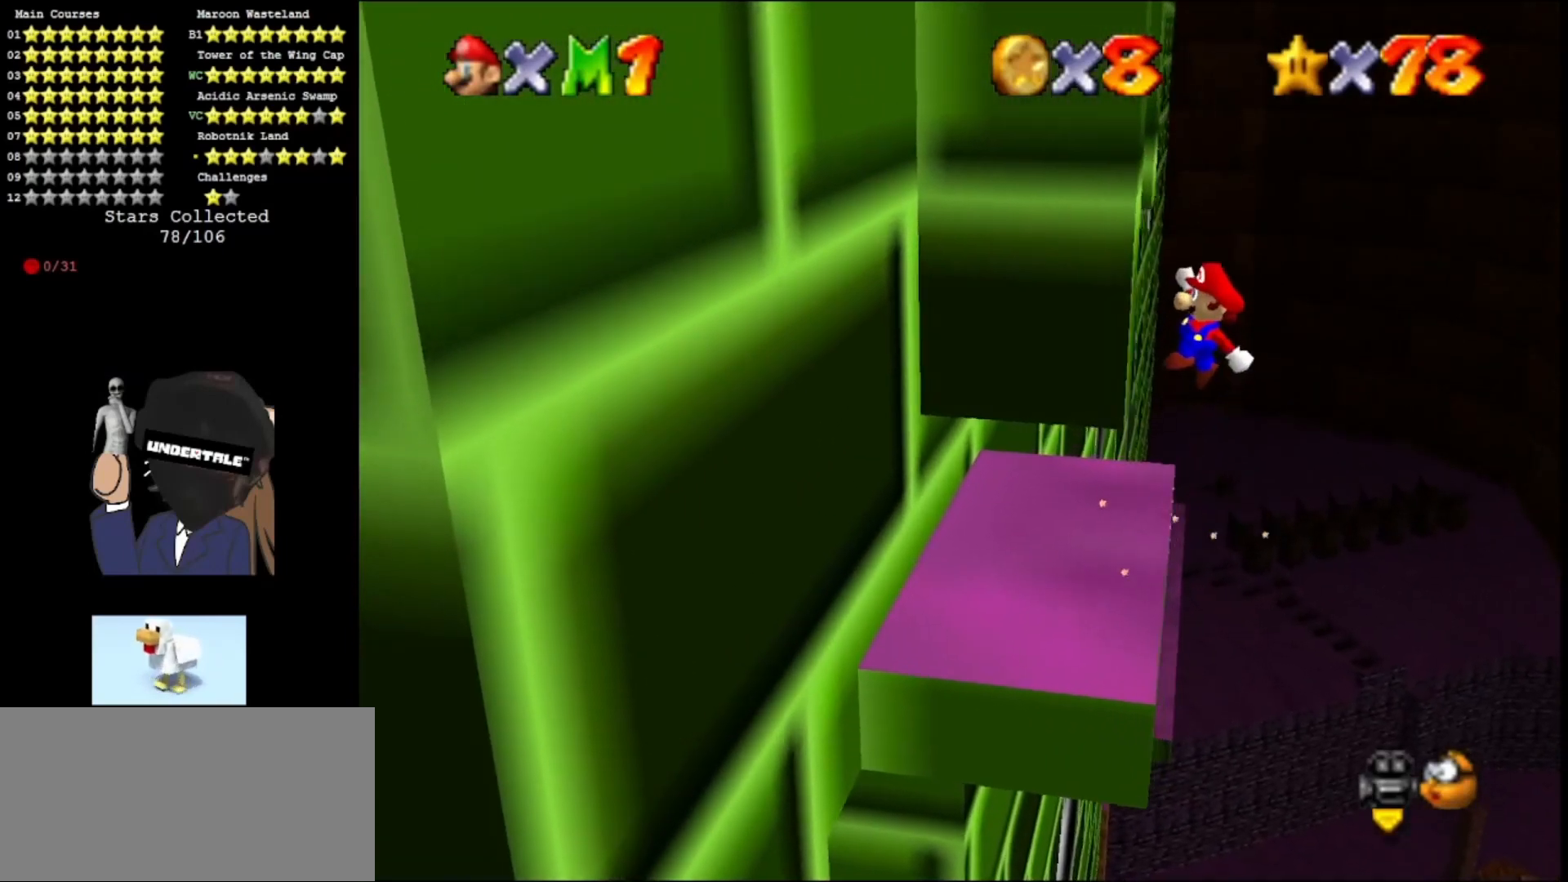
{"buttons": ["A"], "left_stick": "left", "events": [[267, "left_stick", "up-left"], [500, "left_stick", "left"]]}
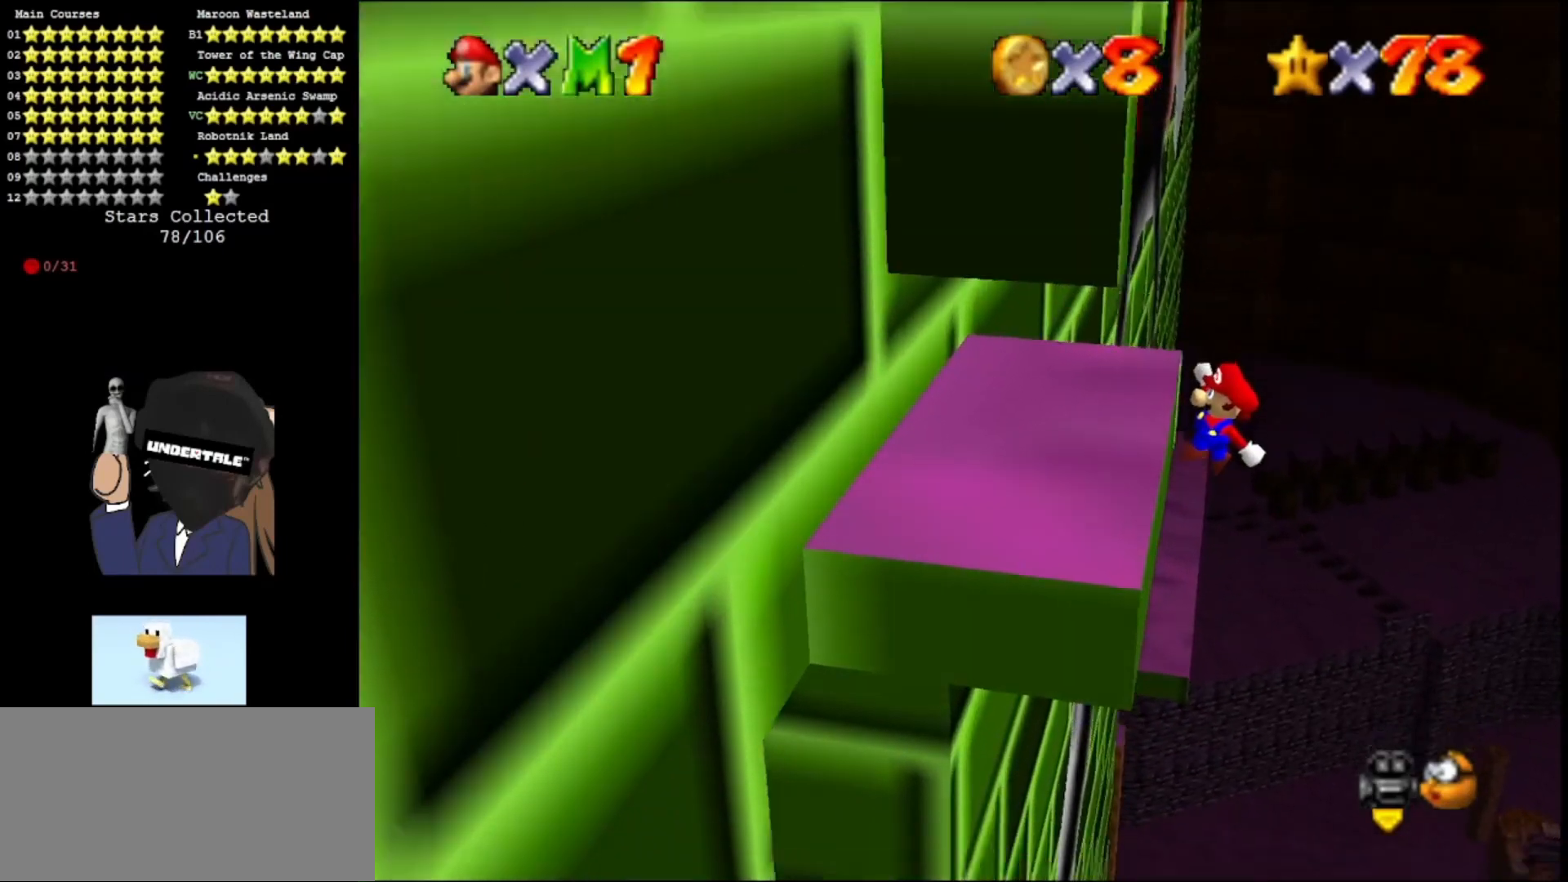
{"buttons": [], "left_stick": "center", "events": [[233, "A", "up"], [500, "left_stick", "center"]]}
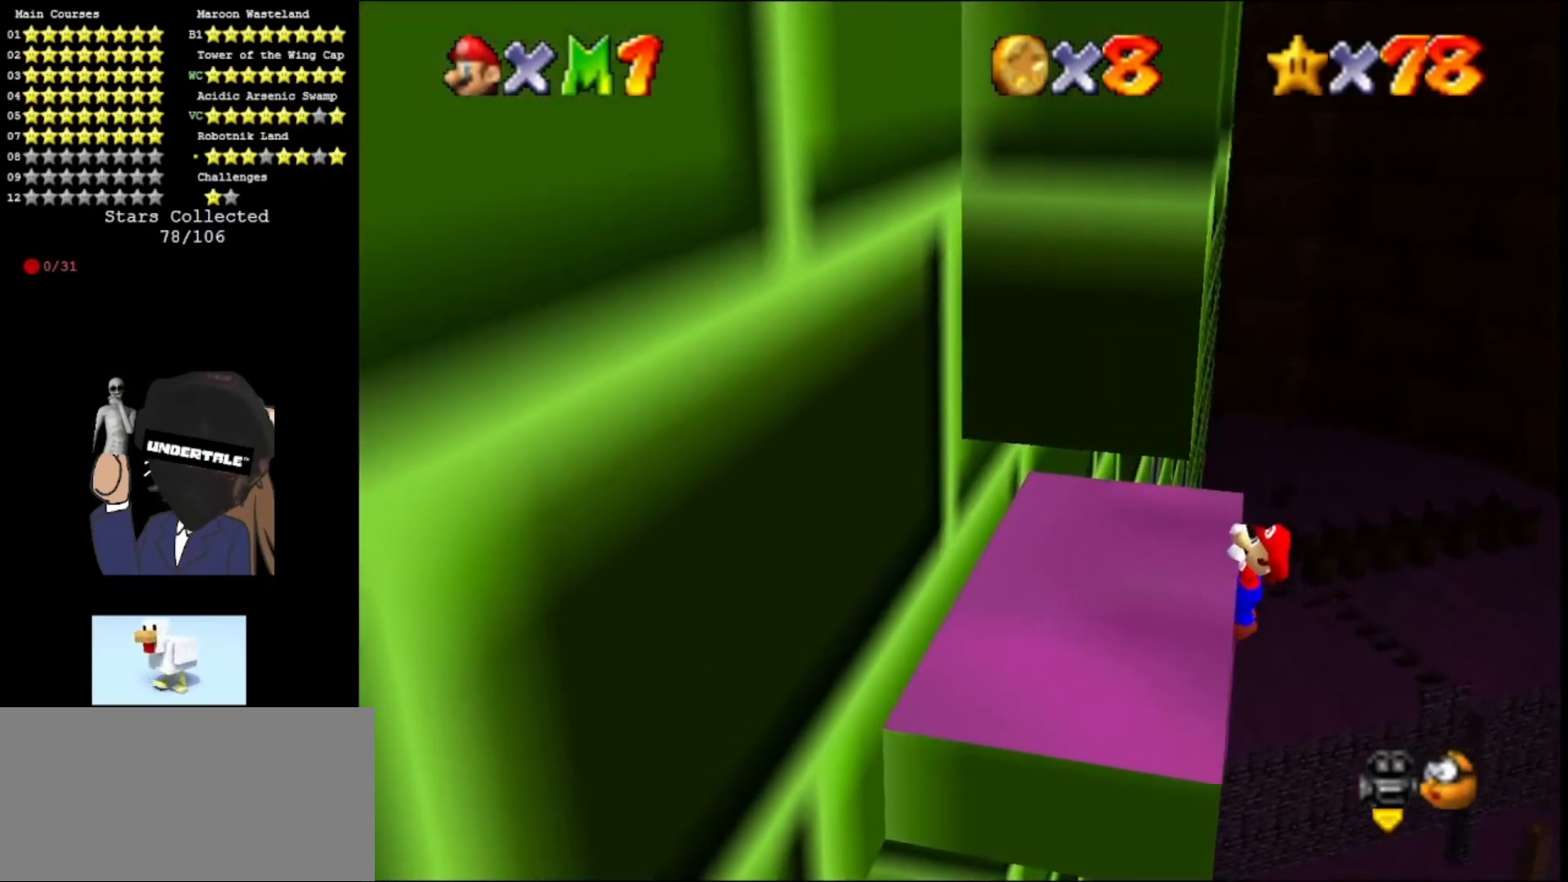
{"buttons": [], "left_stick": "center", "events": []}
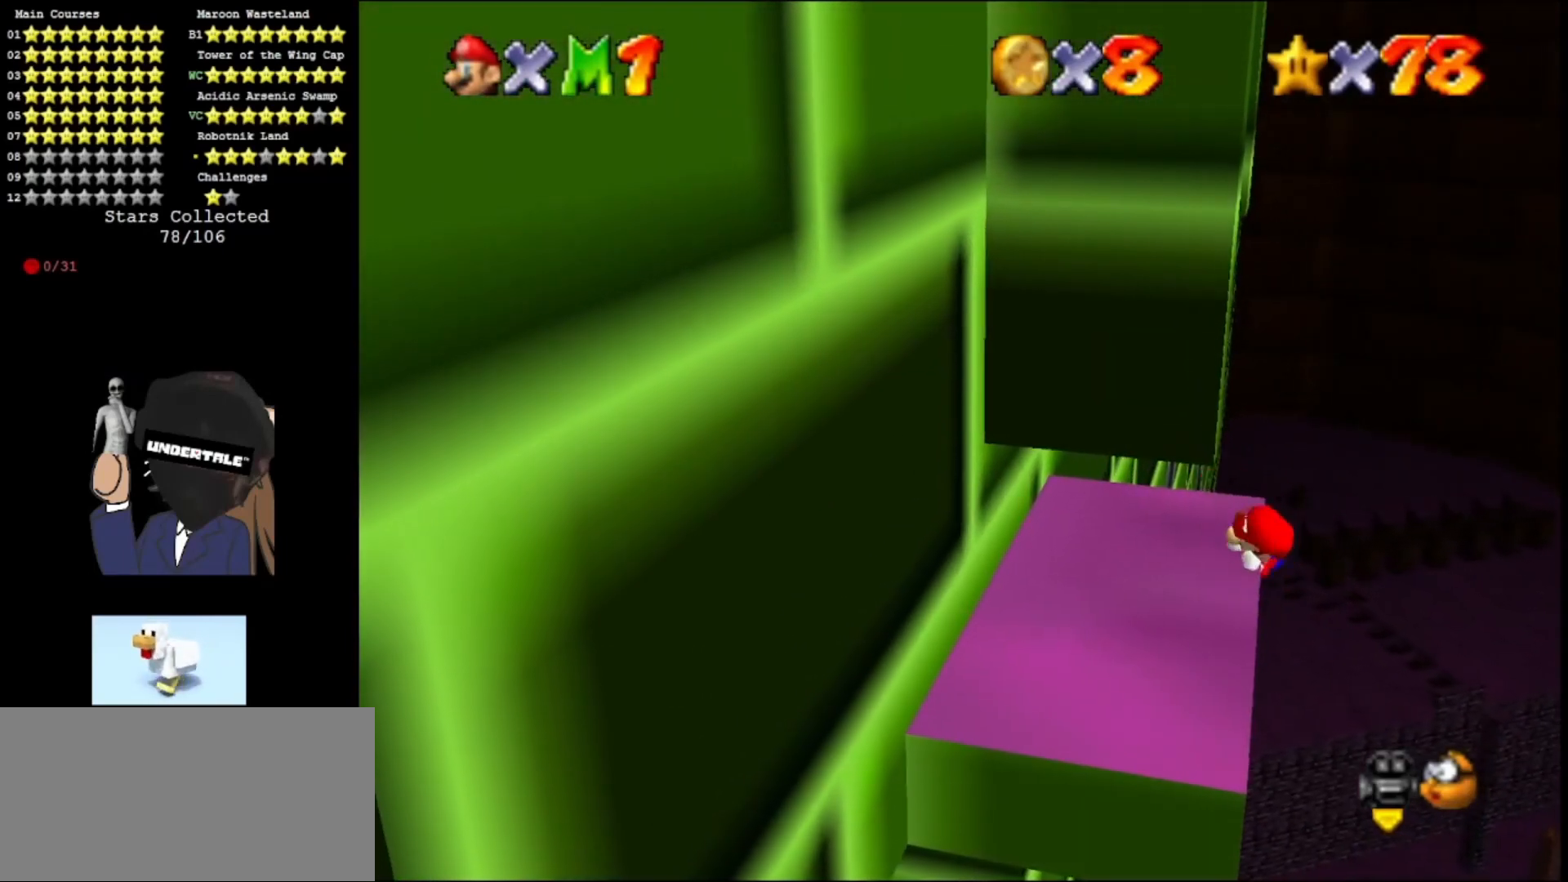
{"buttons": ["A"], "left_stick": "right", "events": [[400, "A", "down"], [467, "left_stick", "right"]]}
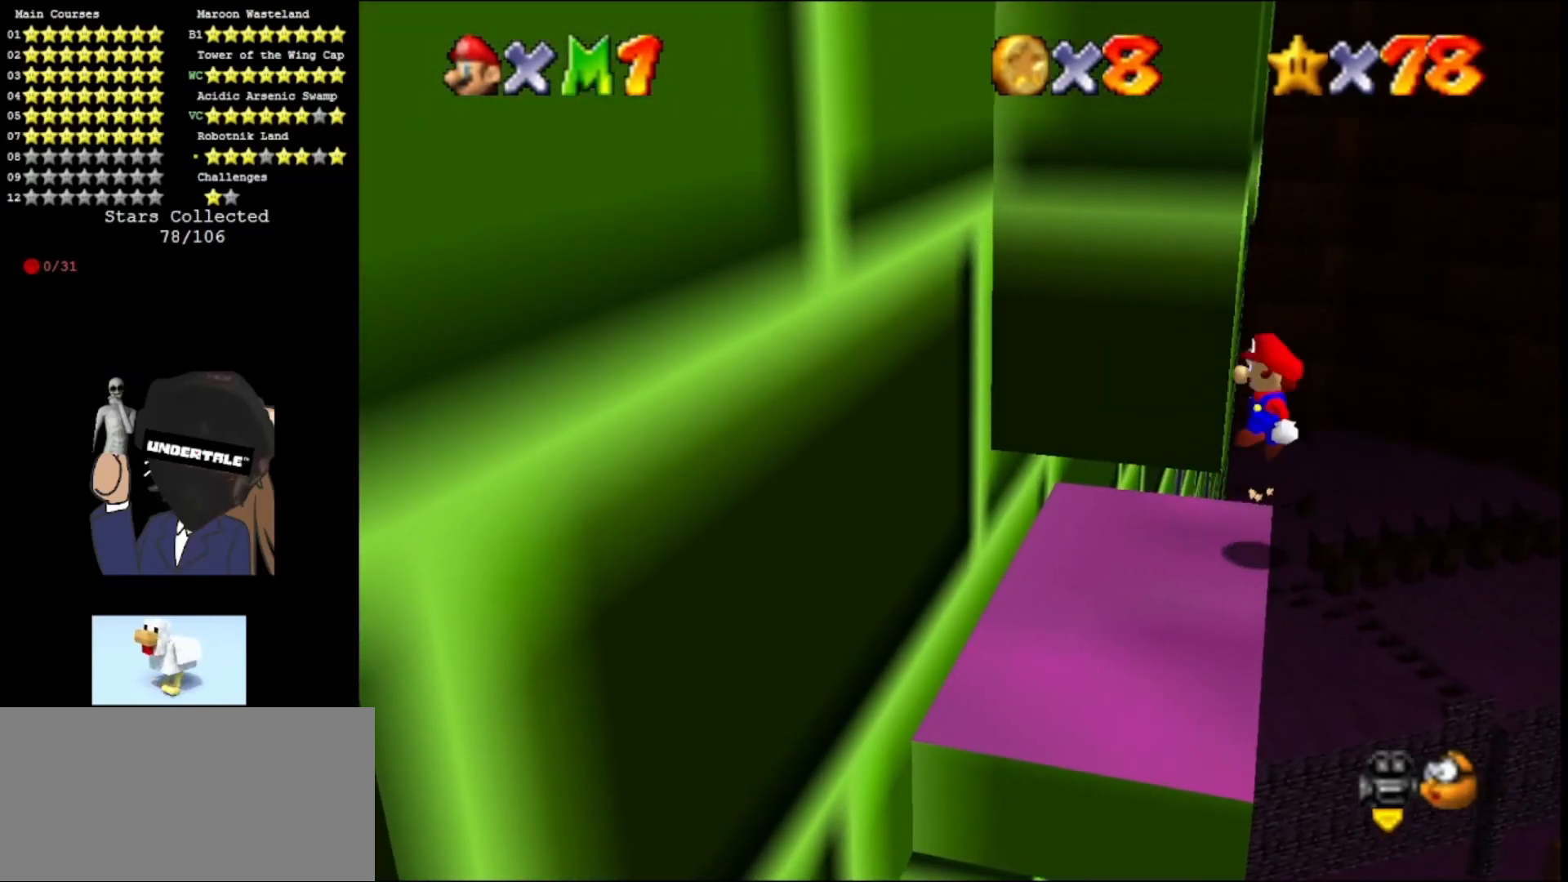
{"buttons": ["A"], "left_stick": "center", "events": [[67, "left_stick", "up-right"], [167, "left_stick", "up"], [467, "left_stick", "center"]]}
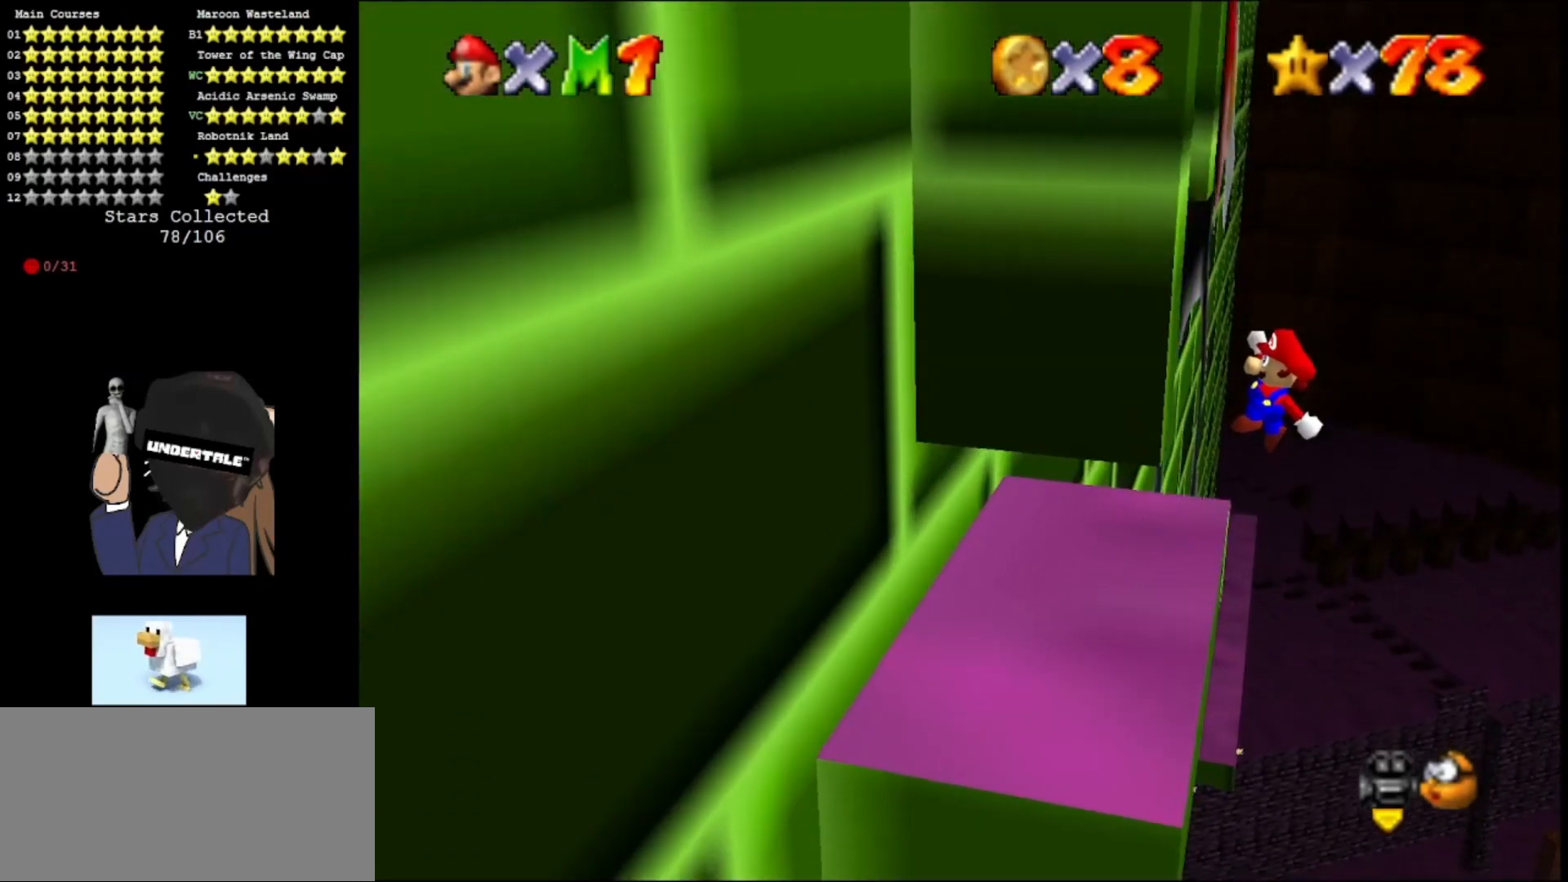
{"buttons": ["C_RIGHT"], "left_stick": "up", "events": [[67, "left_stick", "left"], [200, "A", "up"], [267, "left_stick", "up-left"], [300, "C_RIGHT", "down"], [367, "C_RIGHT", "up"], [367, "left_stick", "up"], [433, "C_RIGHT", "down"]]}
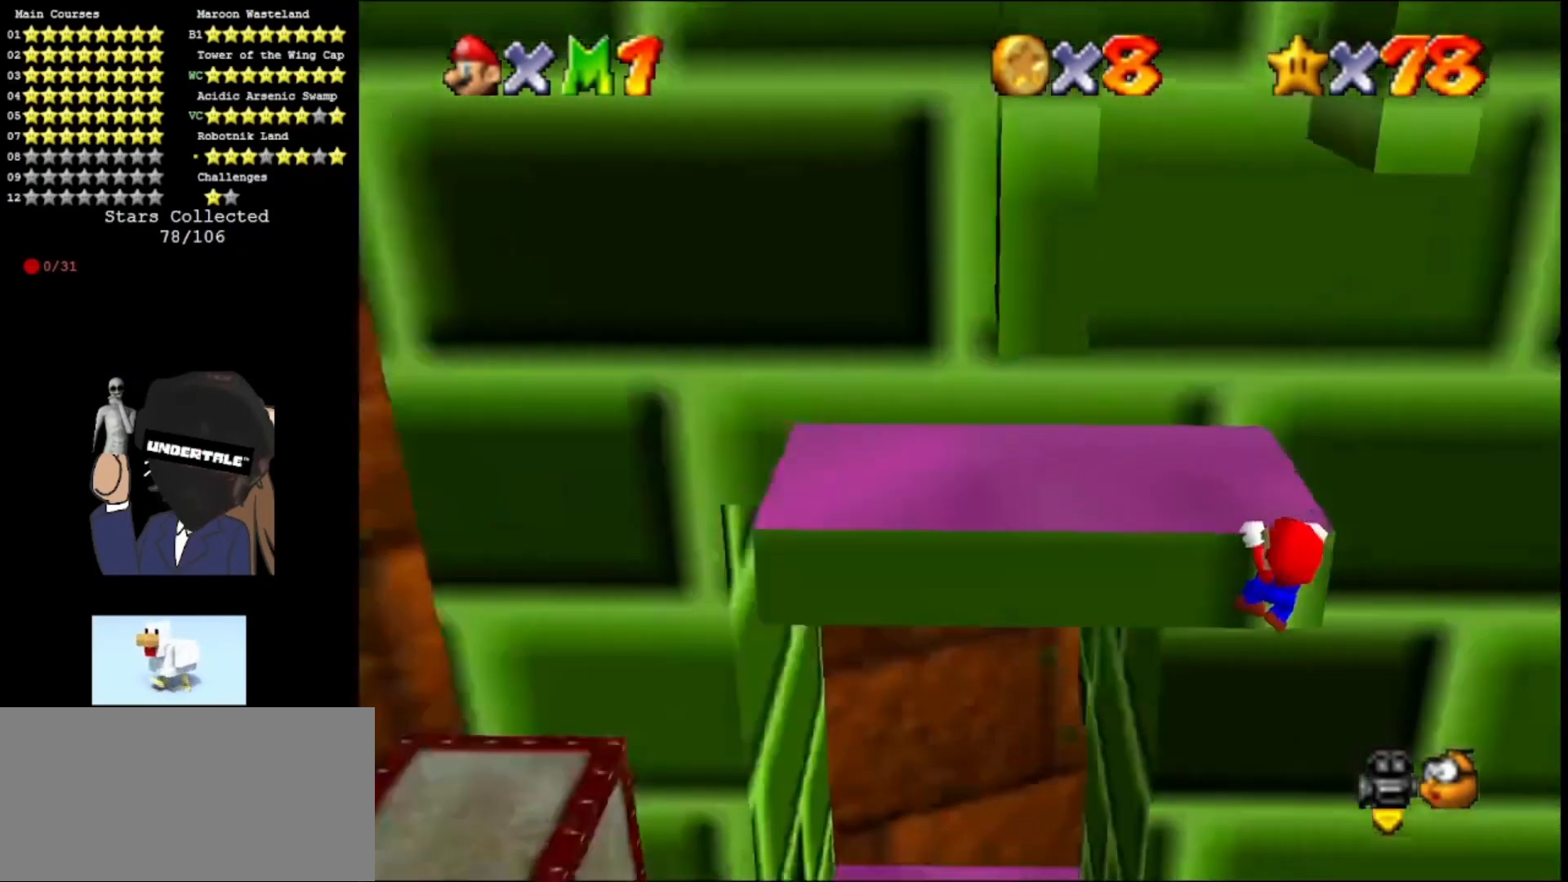
{"buttons": [], "left_stick": "center", "events": [[67, "C_RIGHT", "up"], [233, "left_stick", "center"]]}
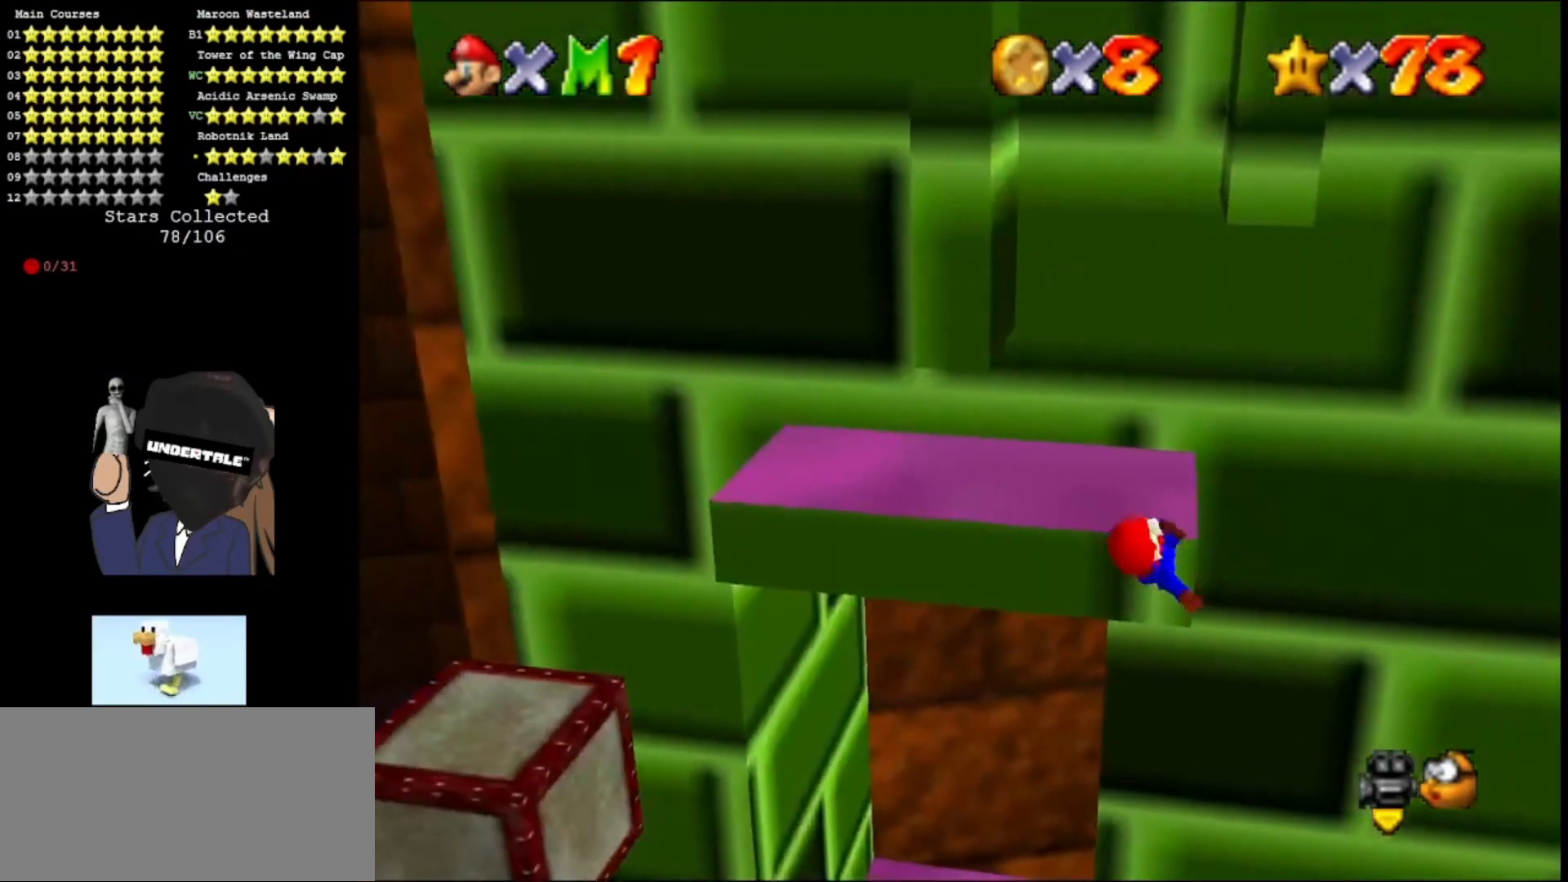
{"buttons": [], "left_stick": "center", "events": []}
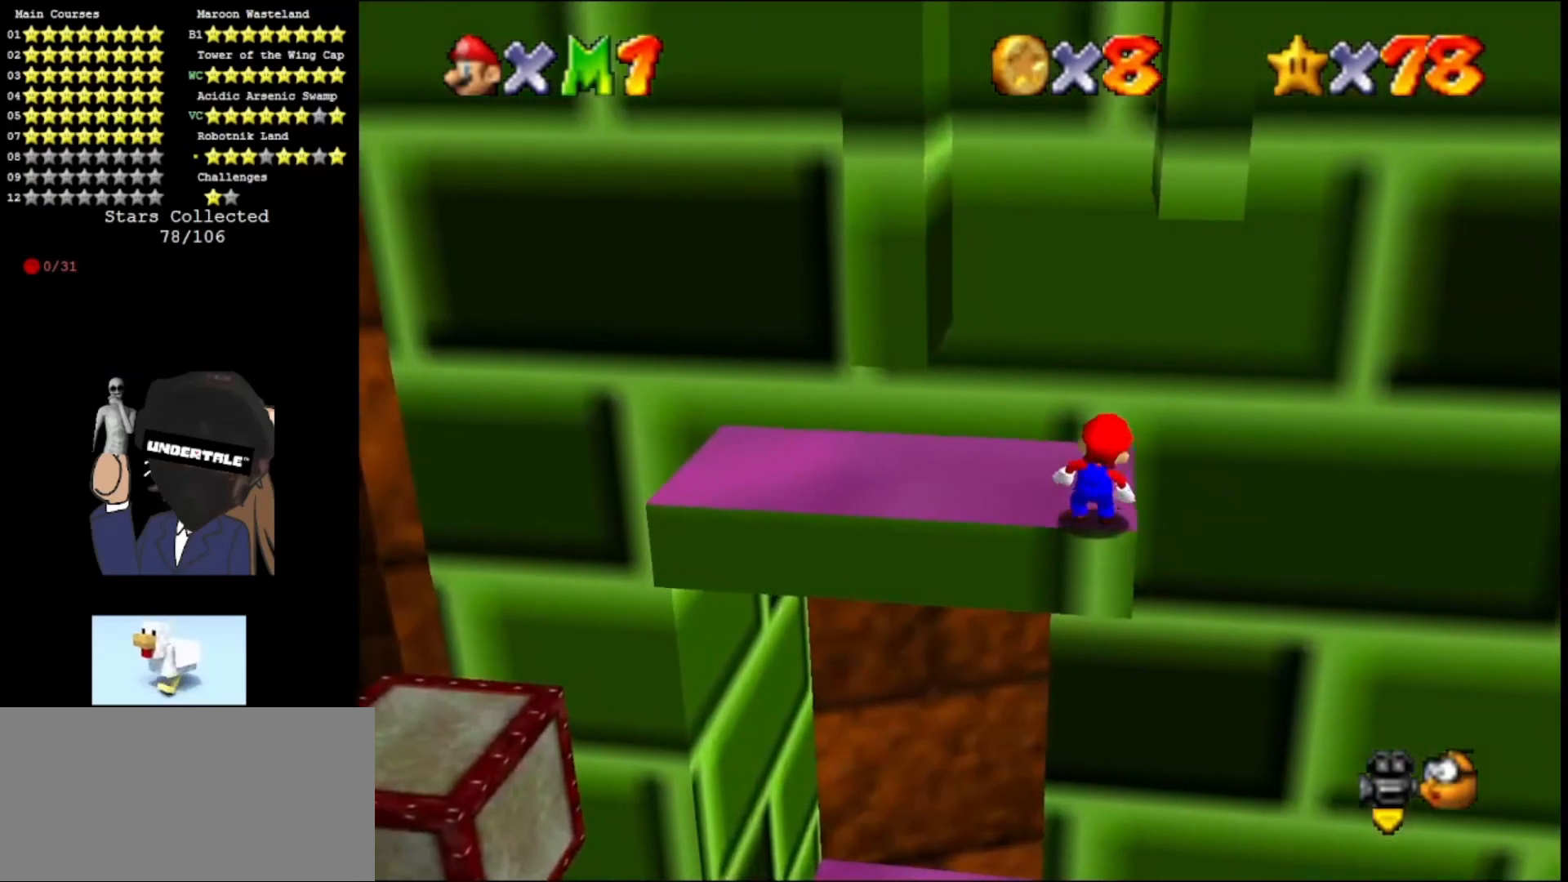
{"buttons": ["A"], "left_stick": "up", "events": [[67, "A", "down"], [167, "left_stick", "right"], [367, "left_stick", "up-right"], [467, "left_stick", "up"]]}
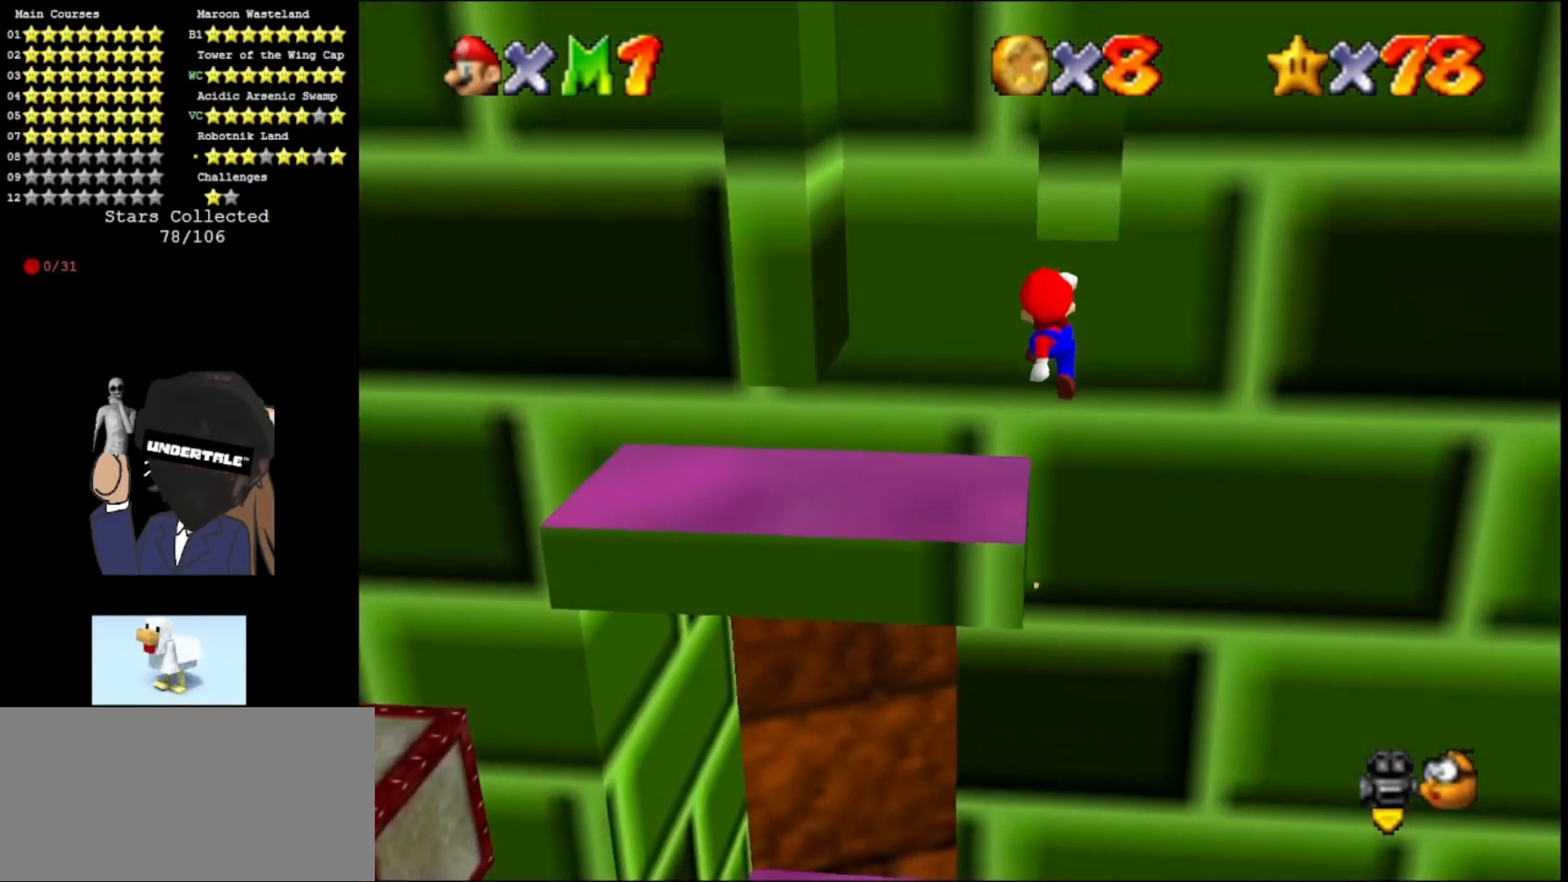
{"buttons": [], "left_stick": "up-left", "events": [[367, "left_stick", "up-left"], [500, "A", "up"]]}
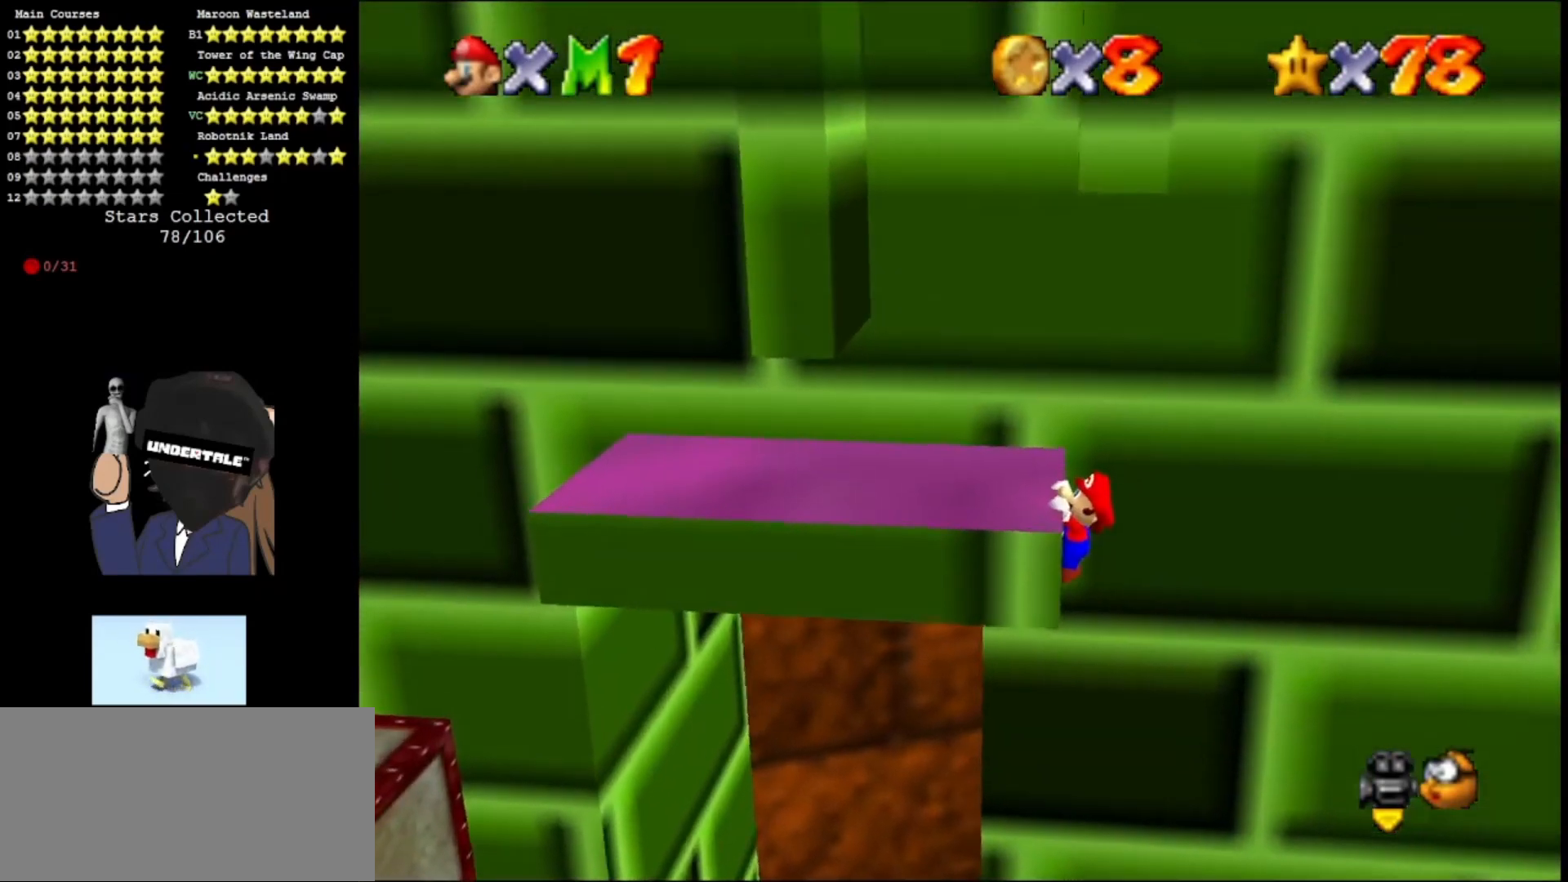
{"buttons": [], "left_stick": "center", "events": [[33, "left_stick", "center"], [133, "C_RIGHT", "down"], [167, "C_RIGHT", "up"], [233, "C_RIGHT", "down"], [333, "C_RIGHT", "up"]]}
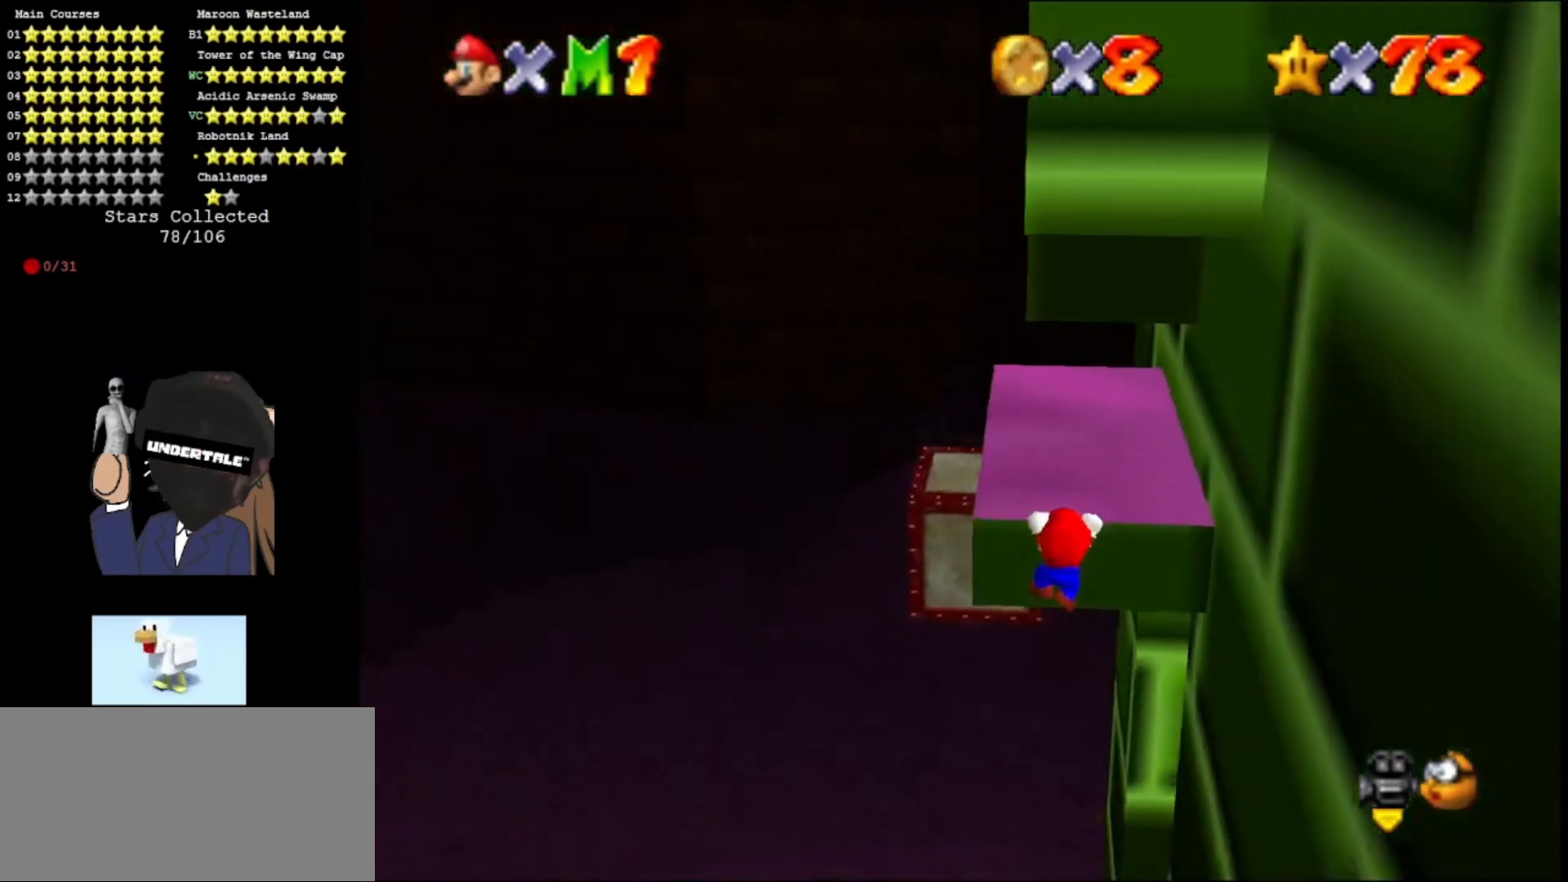
{"buttons": [], "left_stick": "center", "events": [[433, "C_LEFT", "down"], [500, "C_LEFT", "up"]]}
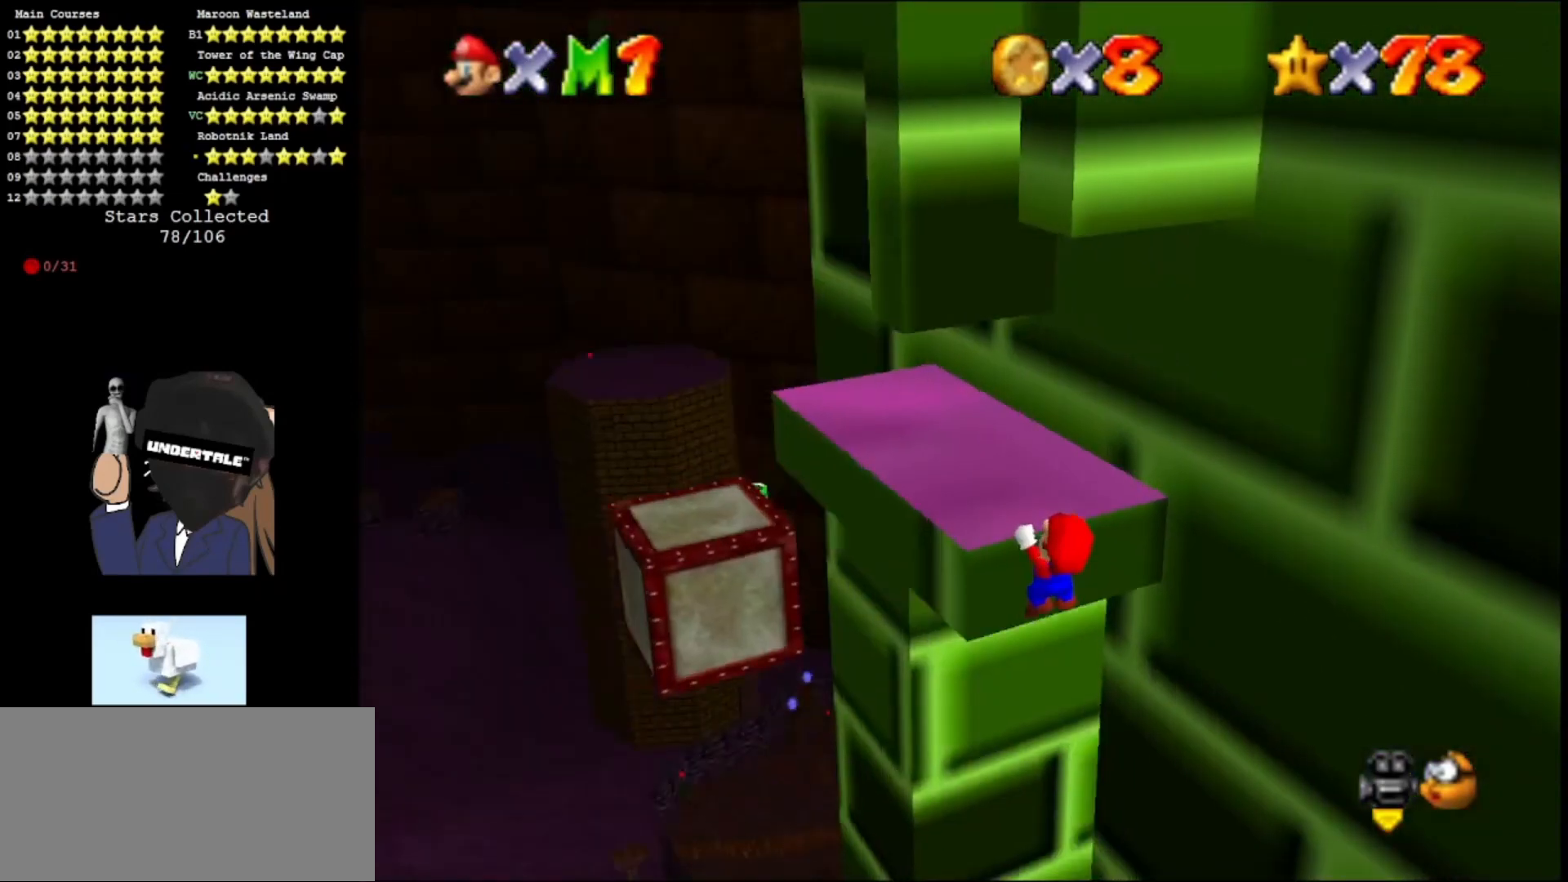
{"buttons": [], "left_stick": "left", "events": [[33, "C_LEFT", "down"], [133, "C_LEFT", "up"], [400, "left_stick", "left"]]}
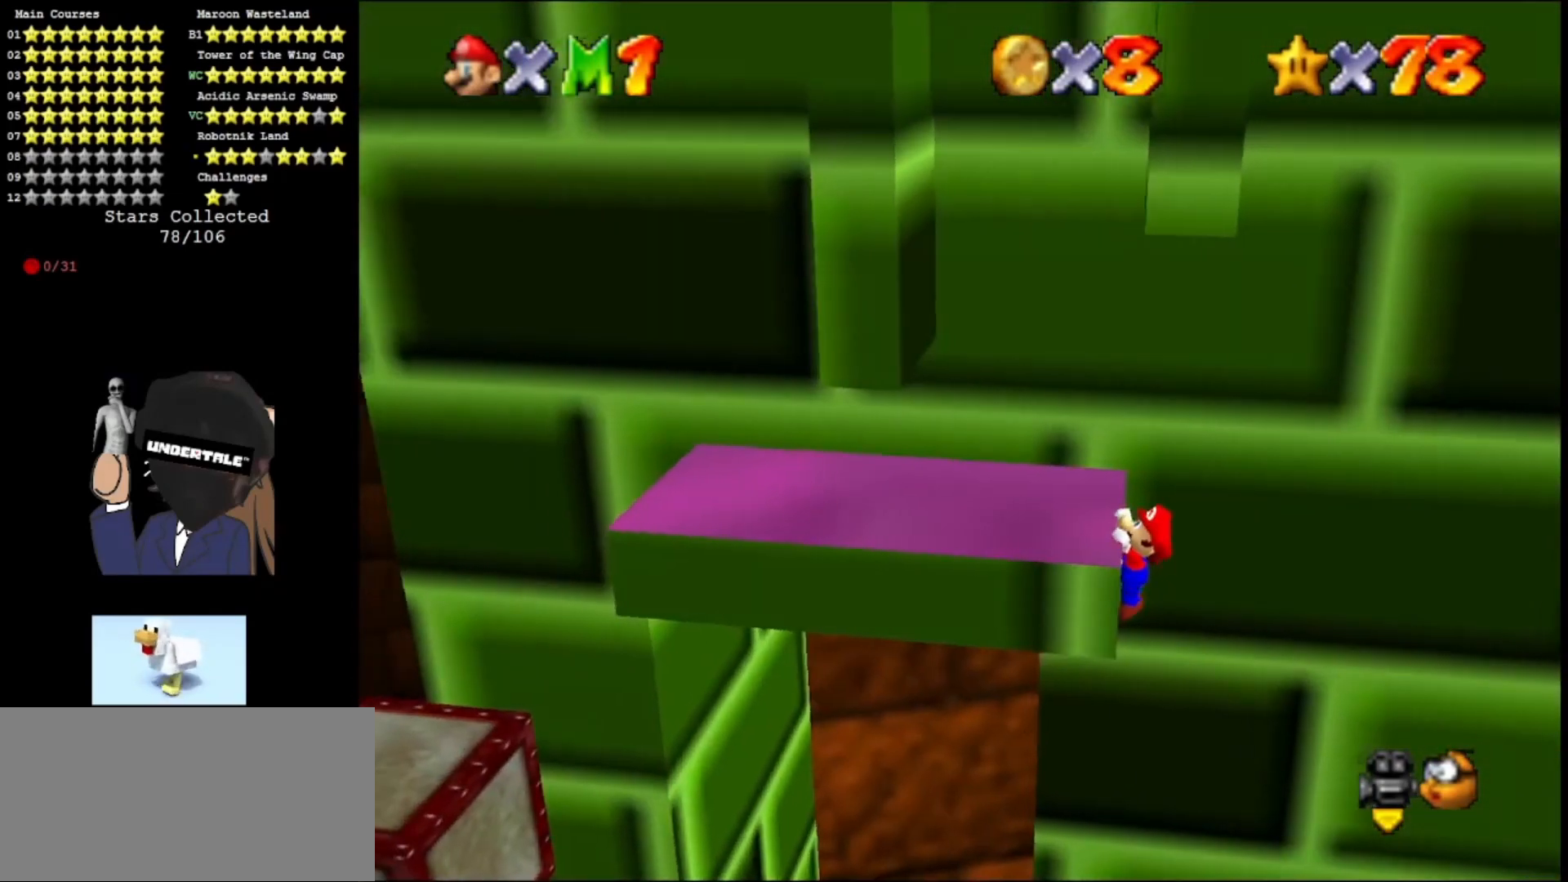
{"buttons": [], "left_stick": "center", "events": [[33, "left_stick", "center"]]}
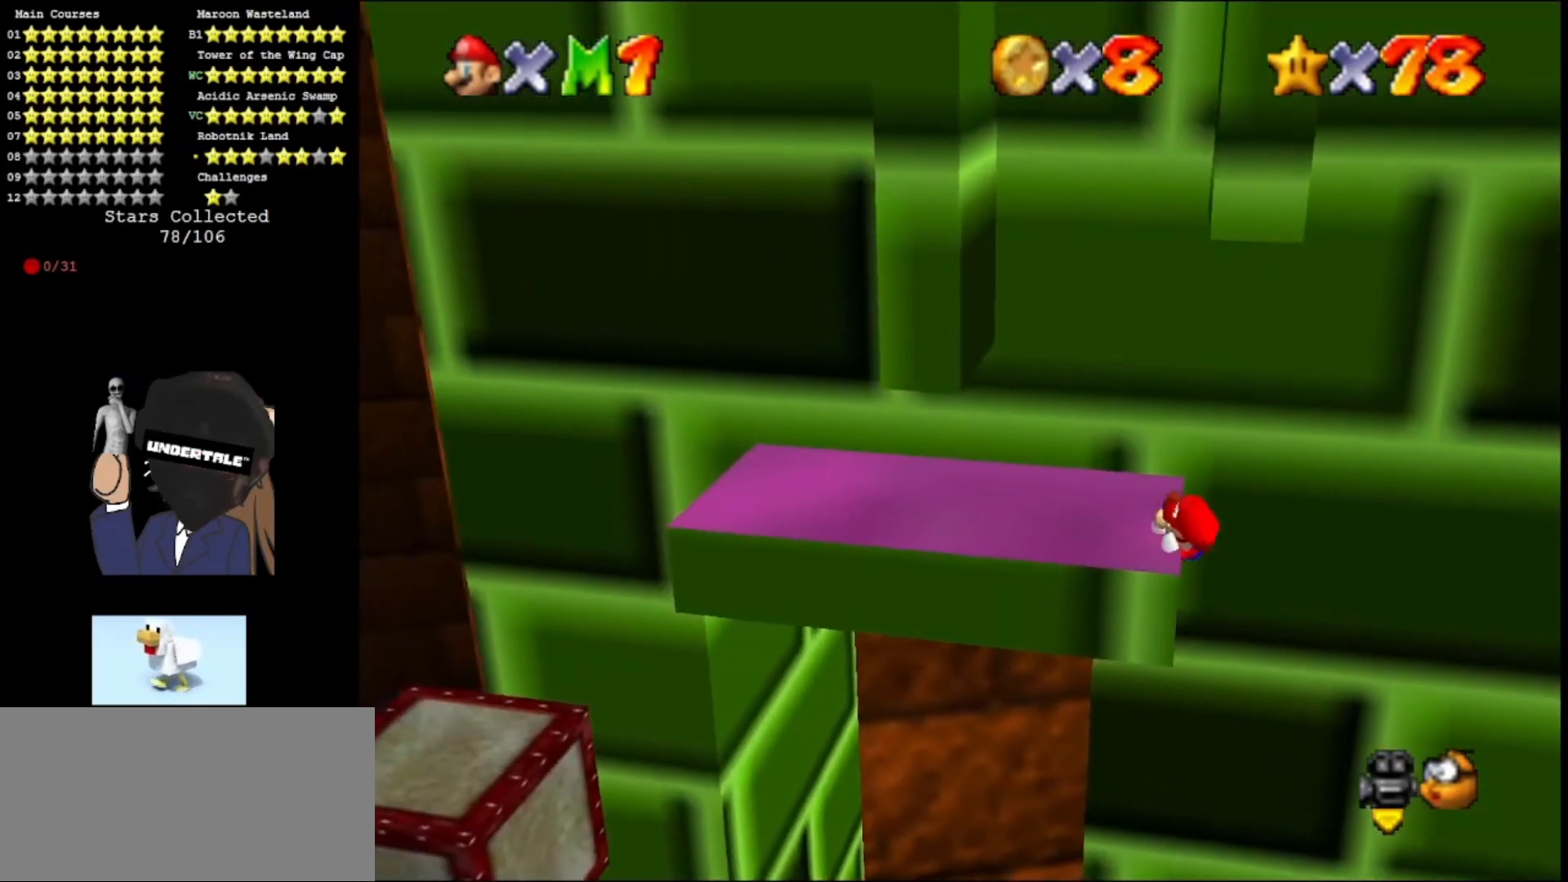
{"buttons": ["A"], "left_stick": "left", "events": [[400, "A", "down"], [400, "left_stick", "left"]]}
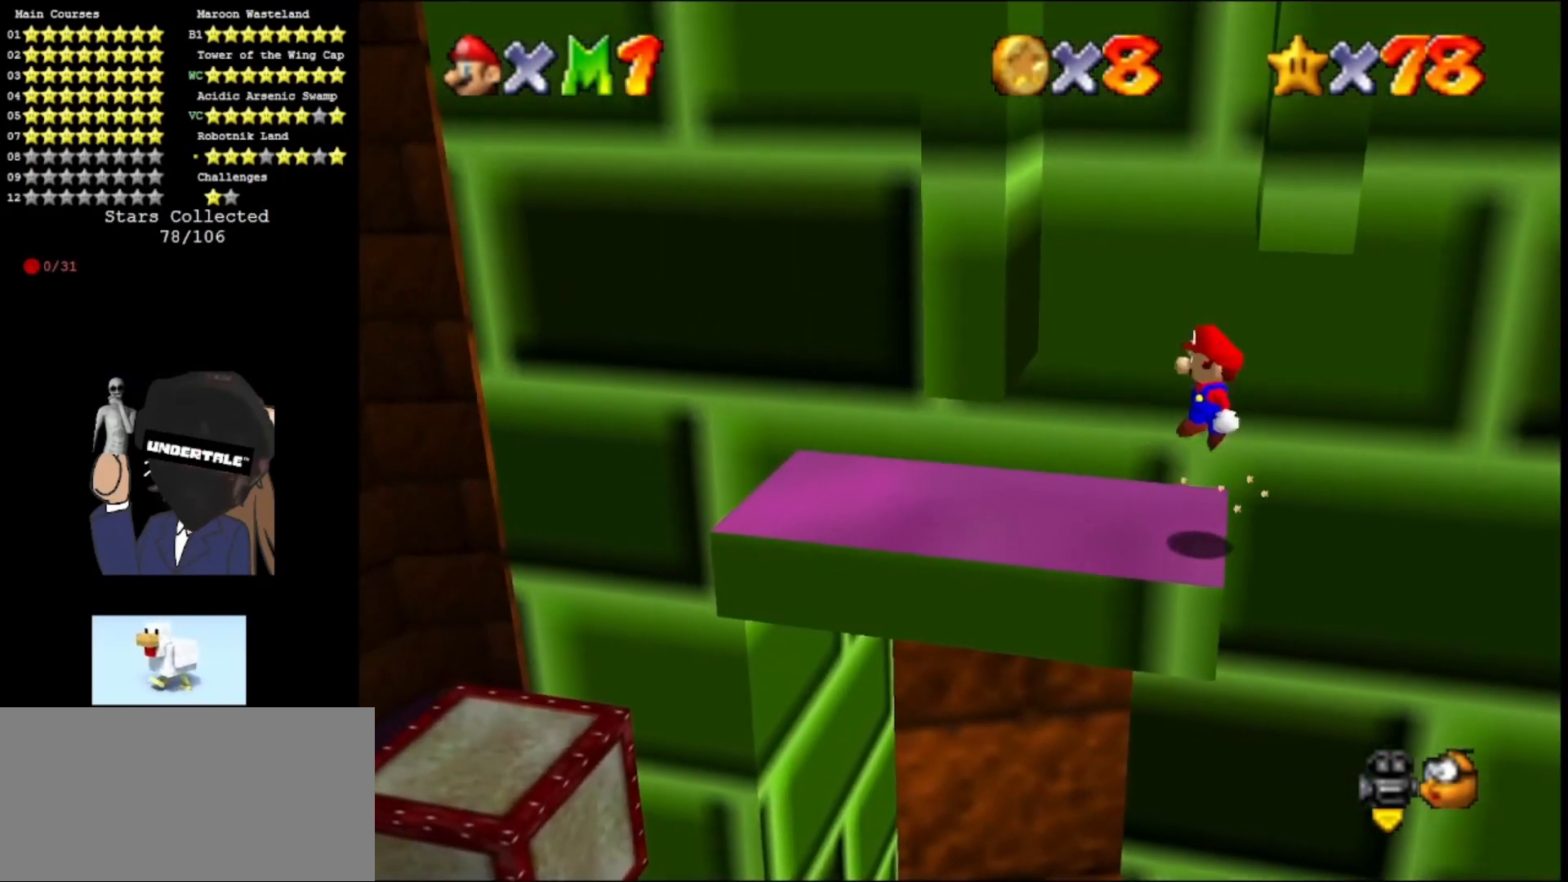
{"buttons": [], "left_stick": "left", "events": [[433, "A", "up"]]}
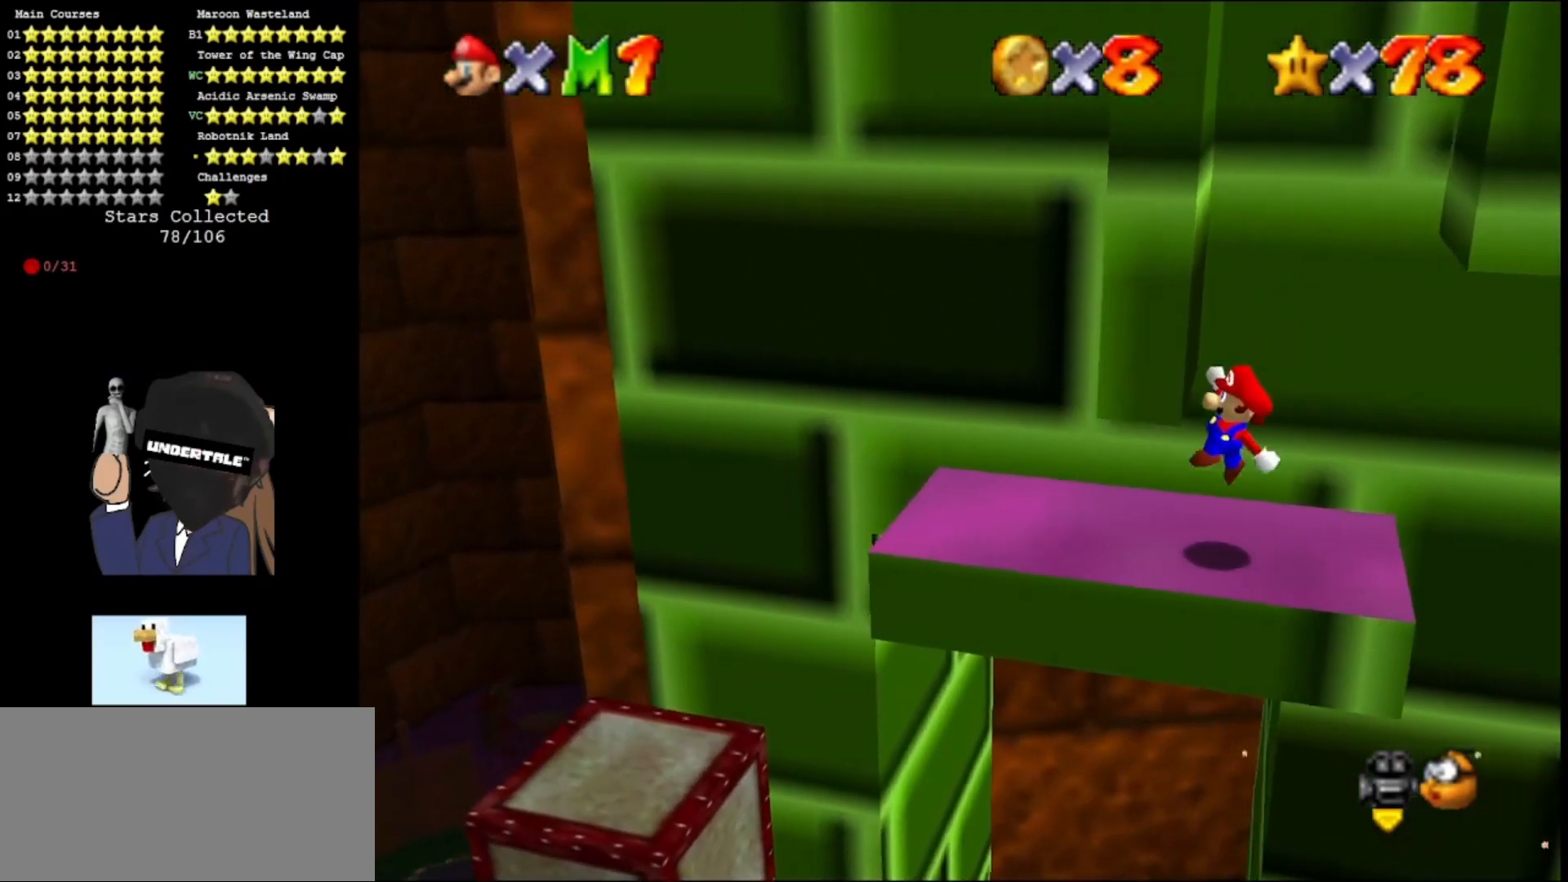
{"buttons": ["A", "C_RIGHT"], "left_stick": "center", "events": [[100, "A", "down"], [100, "left_stick", "center"], [333, "A", "up"], [433, "A", "down"], [433, "C_RIGHT", "down"]]}
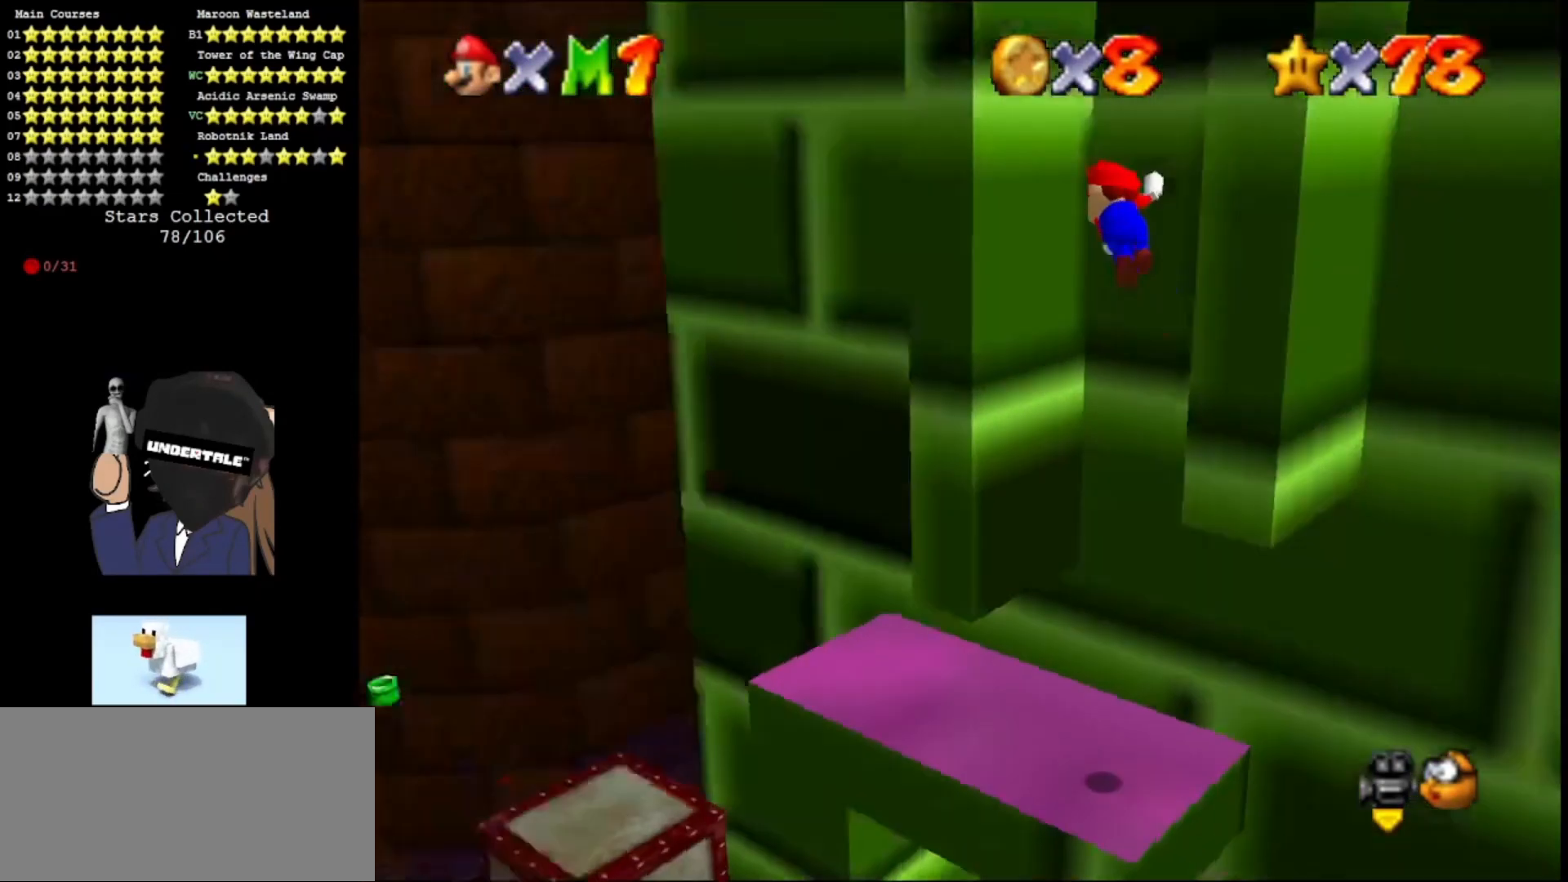
{"buttons": [], "left_stick": "center", "events": [[33, "A", "up"], [33, "C_RIGHT", "up"], [300, "A", "down"], [300, "C_RIGHT", "down"], [400, "A", "up"], [400, "C_RIGHT", "up"]]}
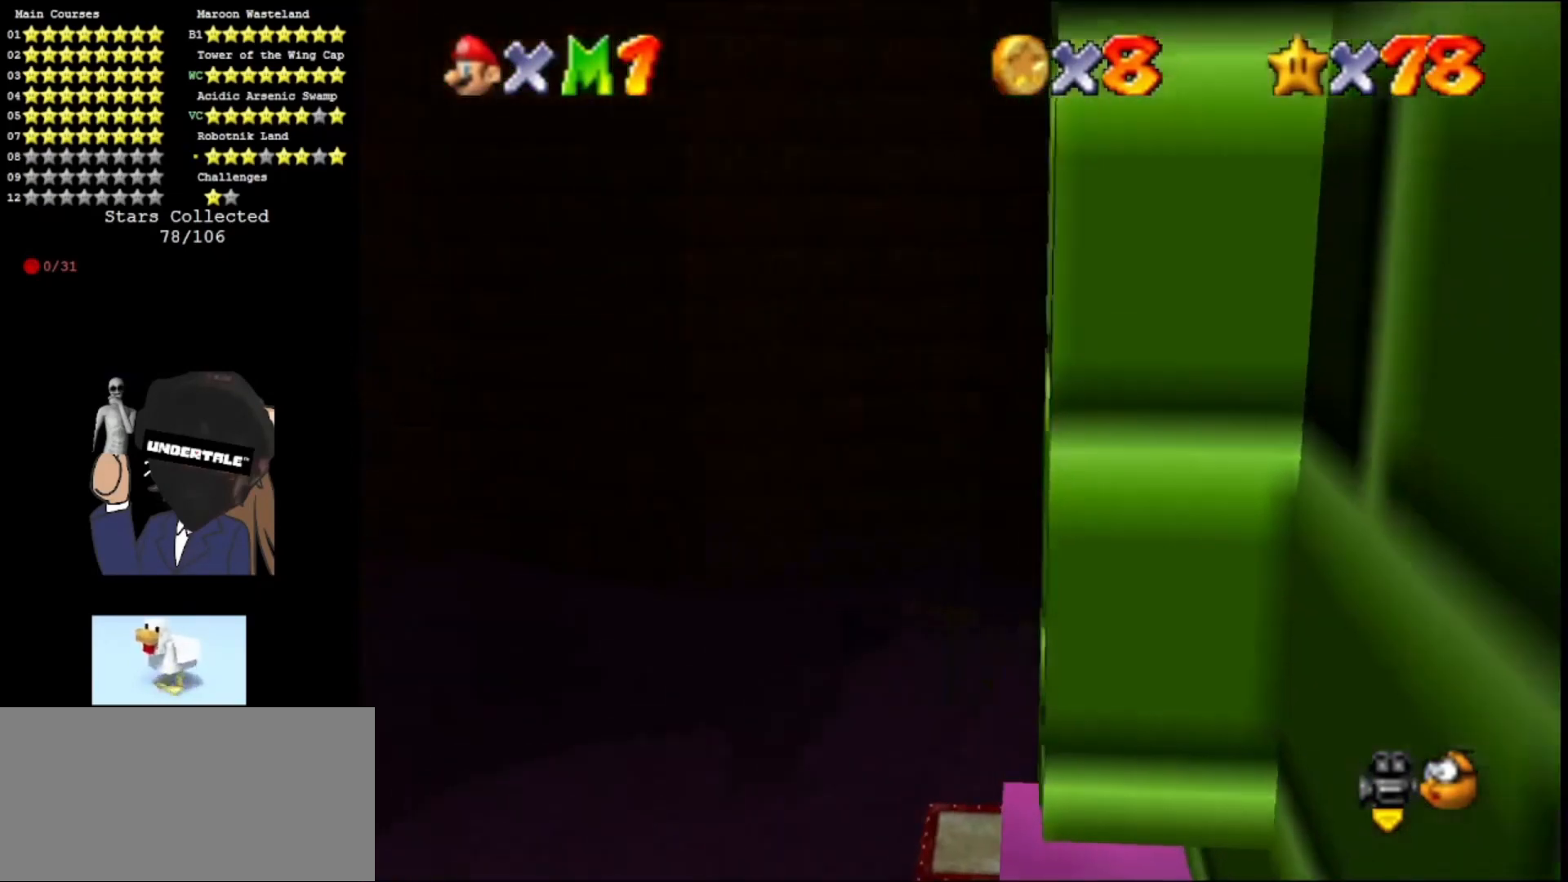
{"buttons": ["A"], "left_stick": "center", "events": [[167, "A", "down"], [200, "left_stick", "left"], [233, "A", "up"], [267, "left_stick", "center"], [467, "A", "down"]]}
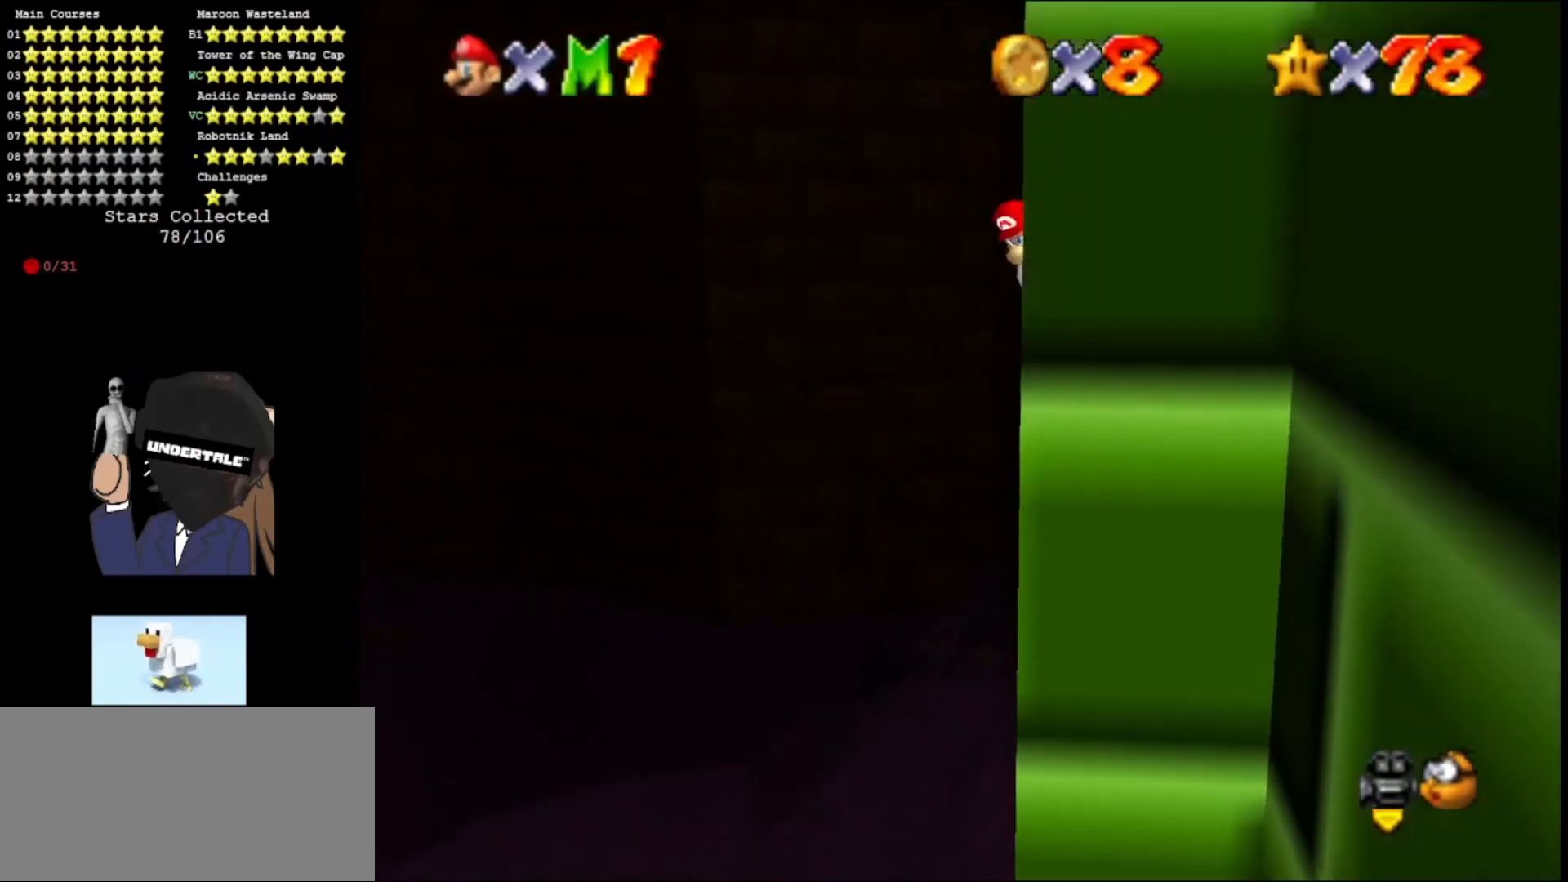
{"buttons": [], "left_stick": "center", "events": [[67, "A", "up"], [333, "A", "down"], [333, "C_LEFT", "down"], [433, "A", "up"], [433, "C_LEFT", "up"]]}
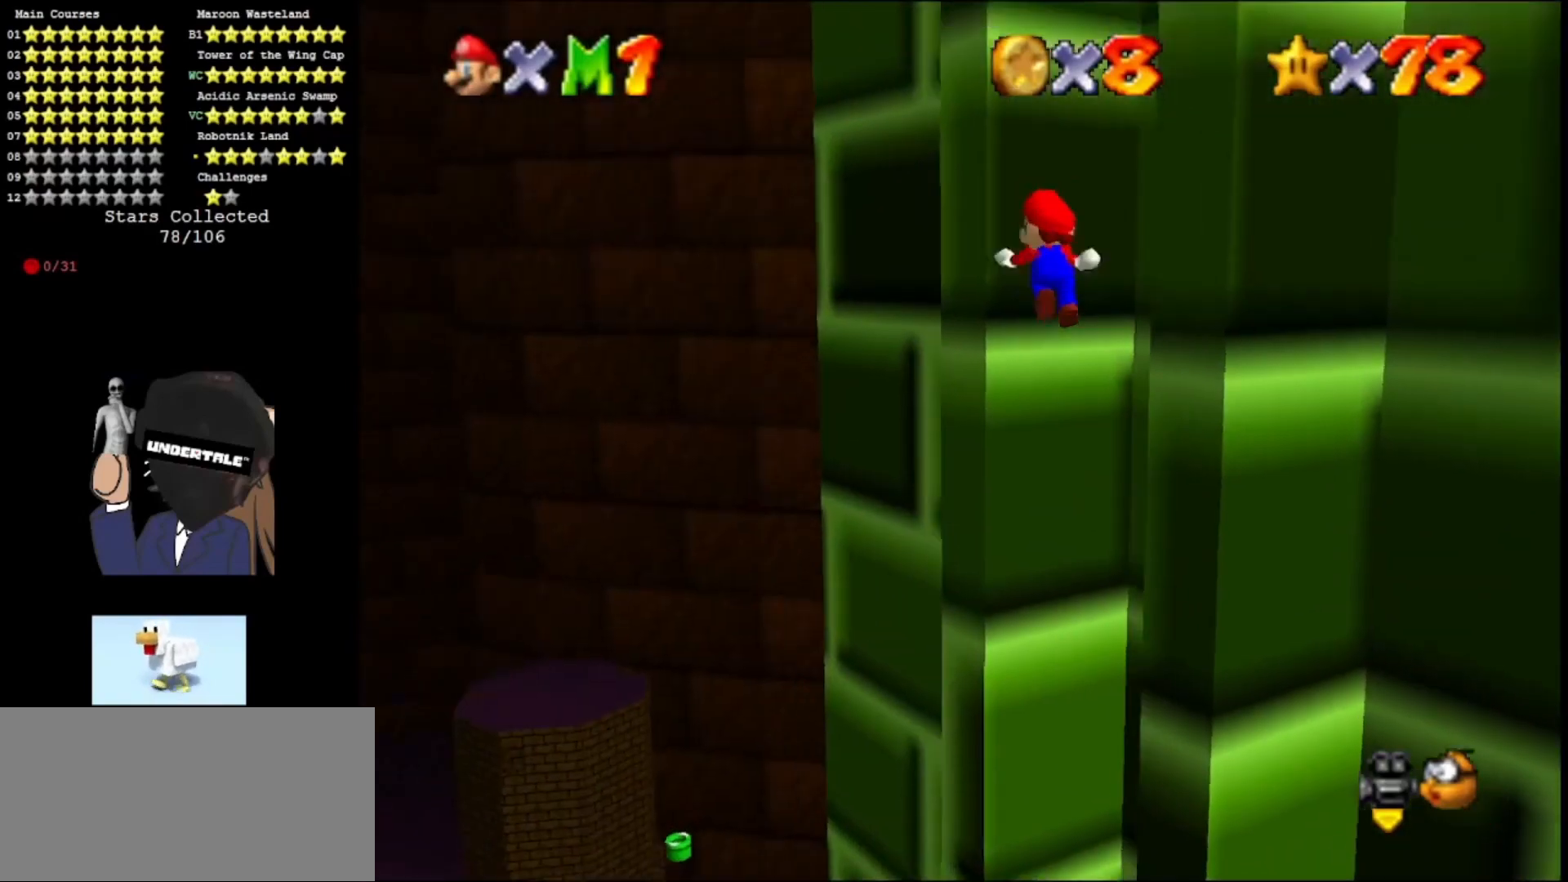
{"buttons": ["A"], "left_stick": "center", "events": [[200, "A", "down"], [200, "C_LEFT", "down"], [267, "A", "up"], [267, "C_LEFT", "up"], [500, "A", "down"]]}